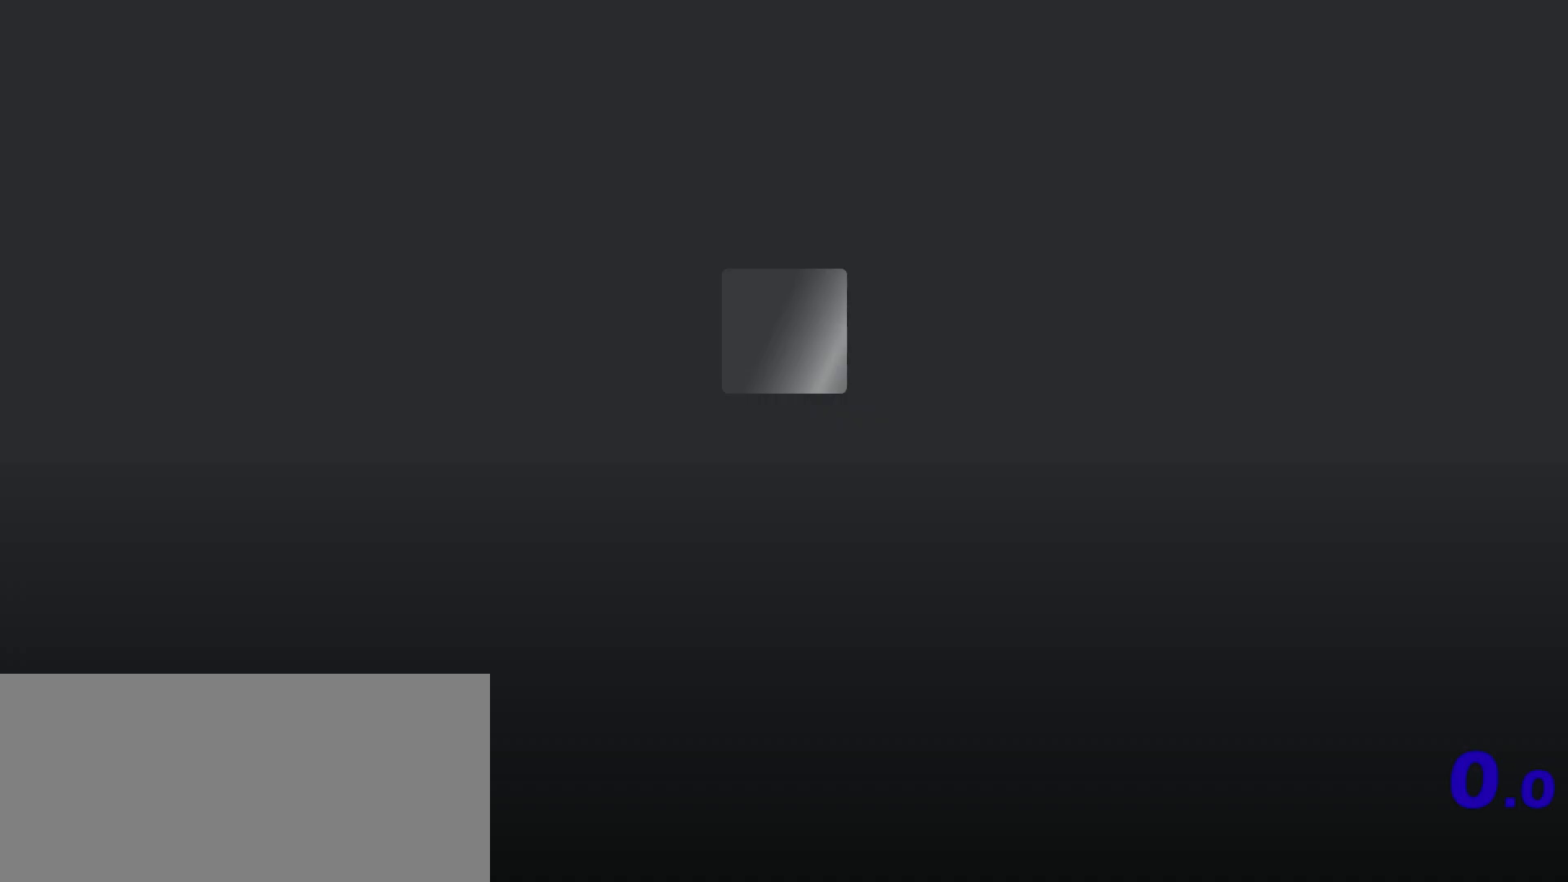
Gameplay with keyboard and mouse; each line is a JSON object with the keys and mouse buttons held at the frame after it. "events" lists presses ("down") and releases ("up") of "a", "ctrl", "d", "e", "f", "q", "r", "s", "shift", "space", "tab", "w", "mouse_left", "mouse_wheel", "mouse_right", "mouse_mb4" and "mouse_mb5" between this image and that frame as [ms after this image, input, new state], when the widget could be followed in between. "mouse_left", "mouse_wheel", "mouse_right", "mouse_mb4", "mouse_mb5" = the "left", "wheel", "right", "mb4", "mb5" buttons of the "mouse" list. No other keys are recorded. "wheel" means that the mouse wheel is clicked or scrolled. Mouse movement is not recorded.
{"keys": [], "mouse": [], "events": [[50, "mouse_wheel", "up"], [383, "mouse_wheel", "down"], [500, "mouse_wheel", "up"]]}
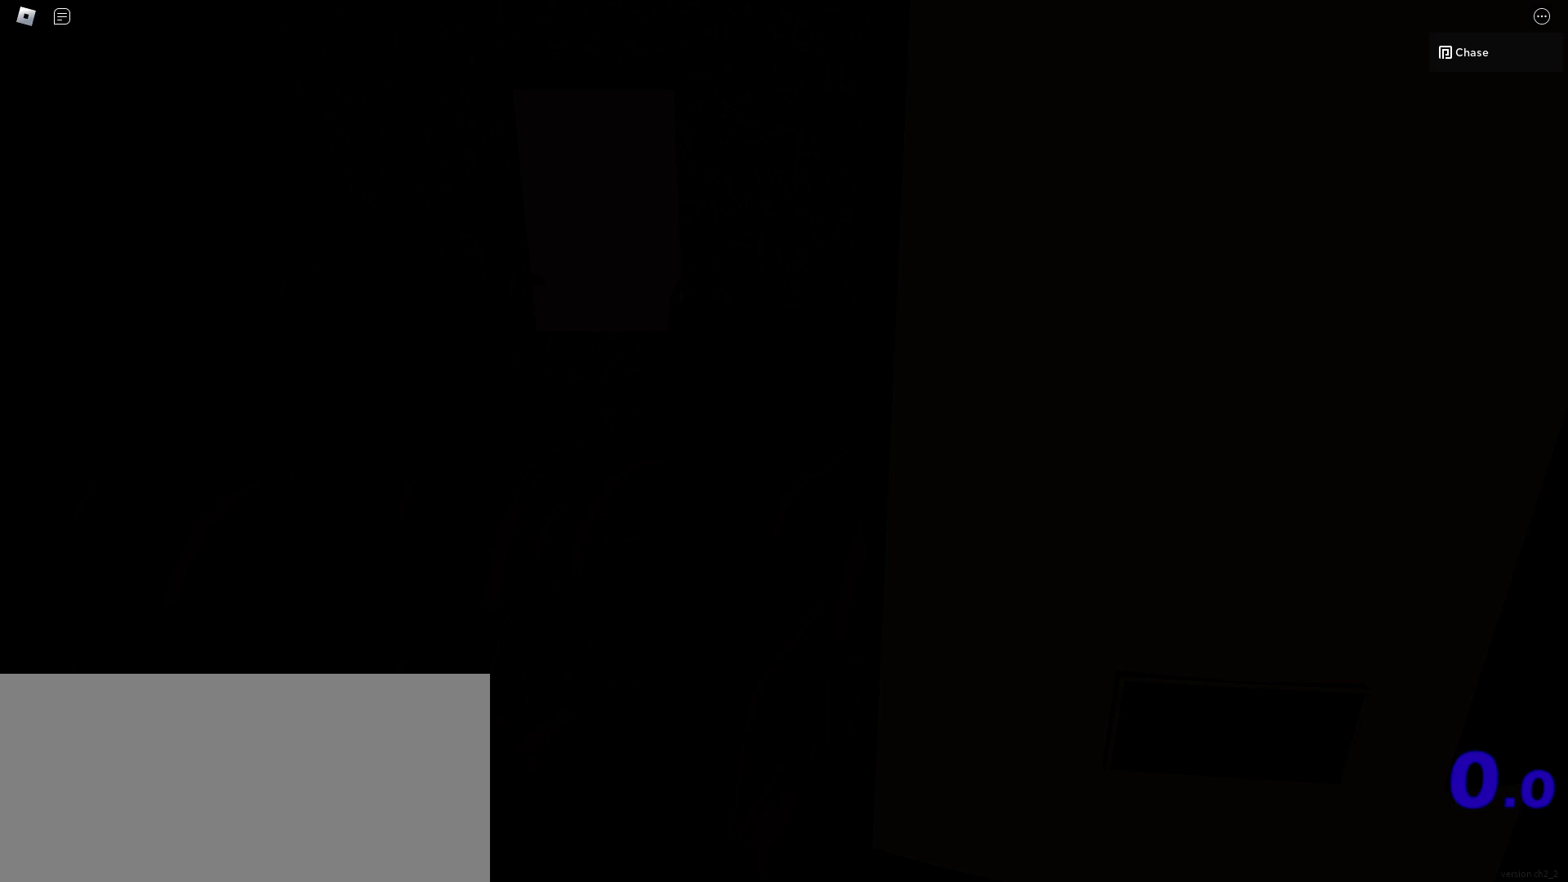
{"keys": [], "mouse": [], "events": []}
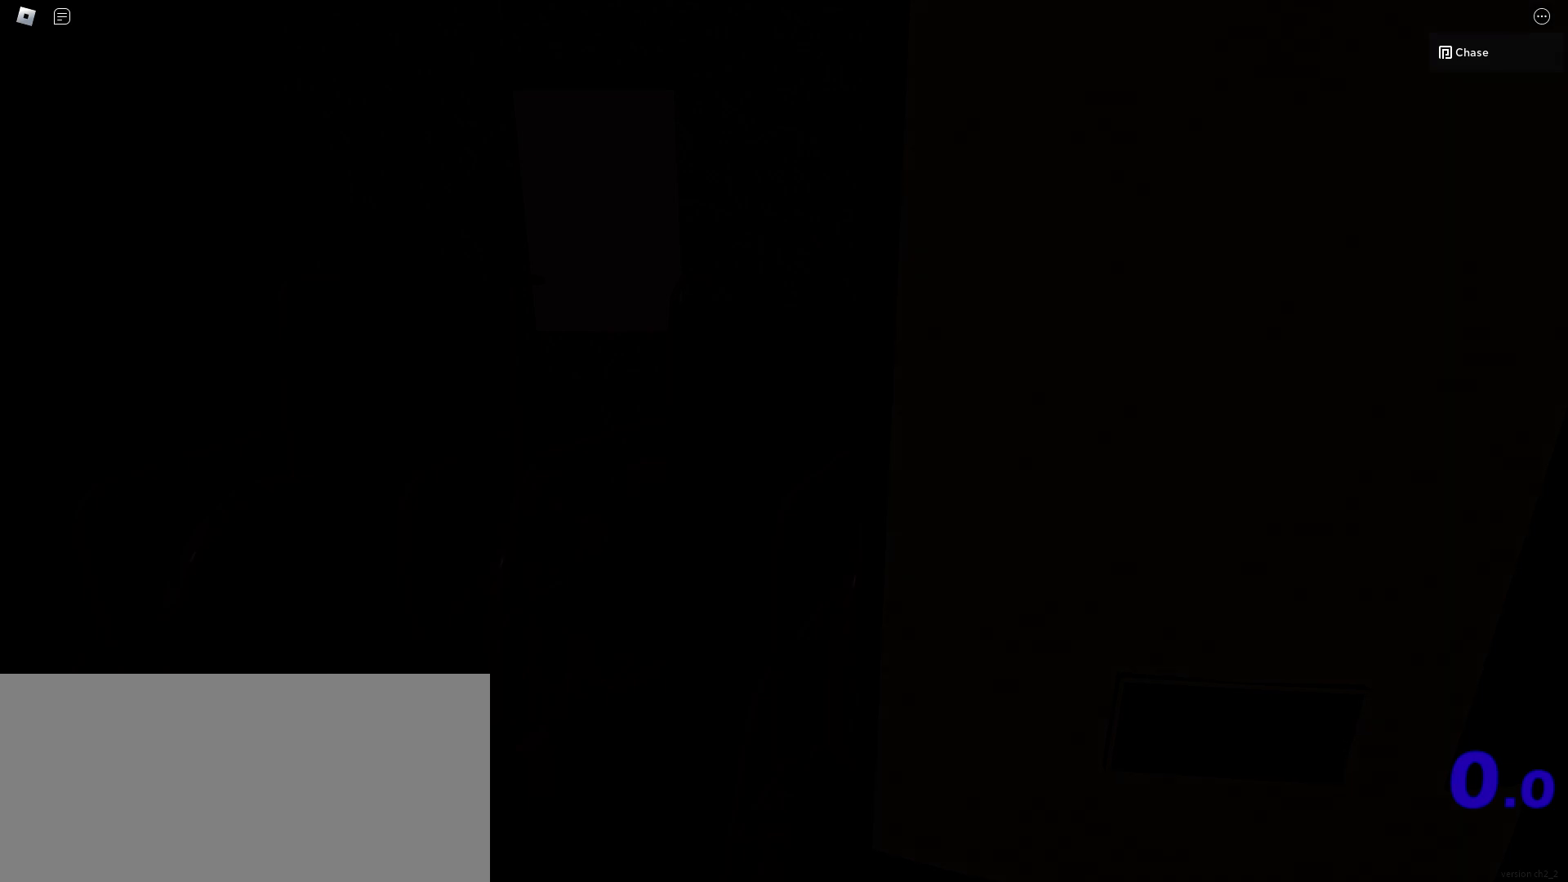
{"keys": [], "mouse": [], "events": []}
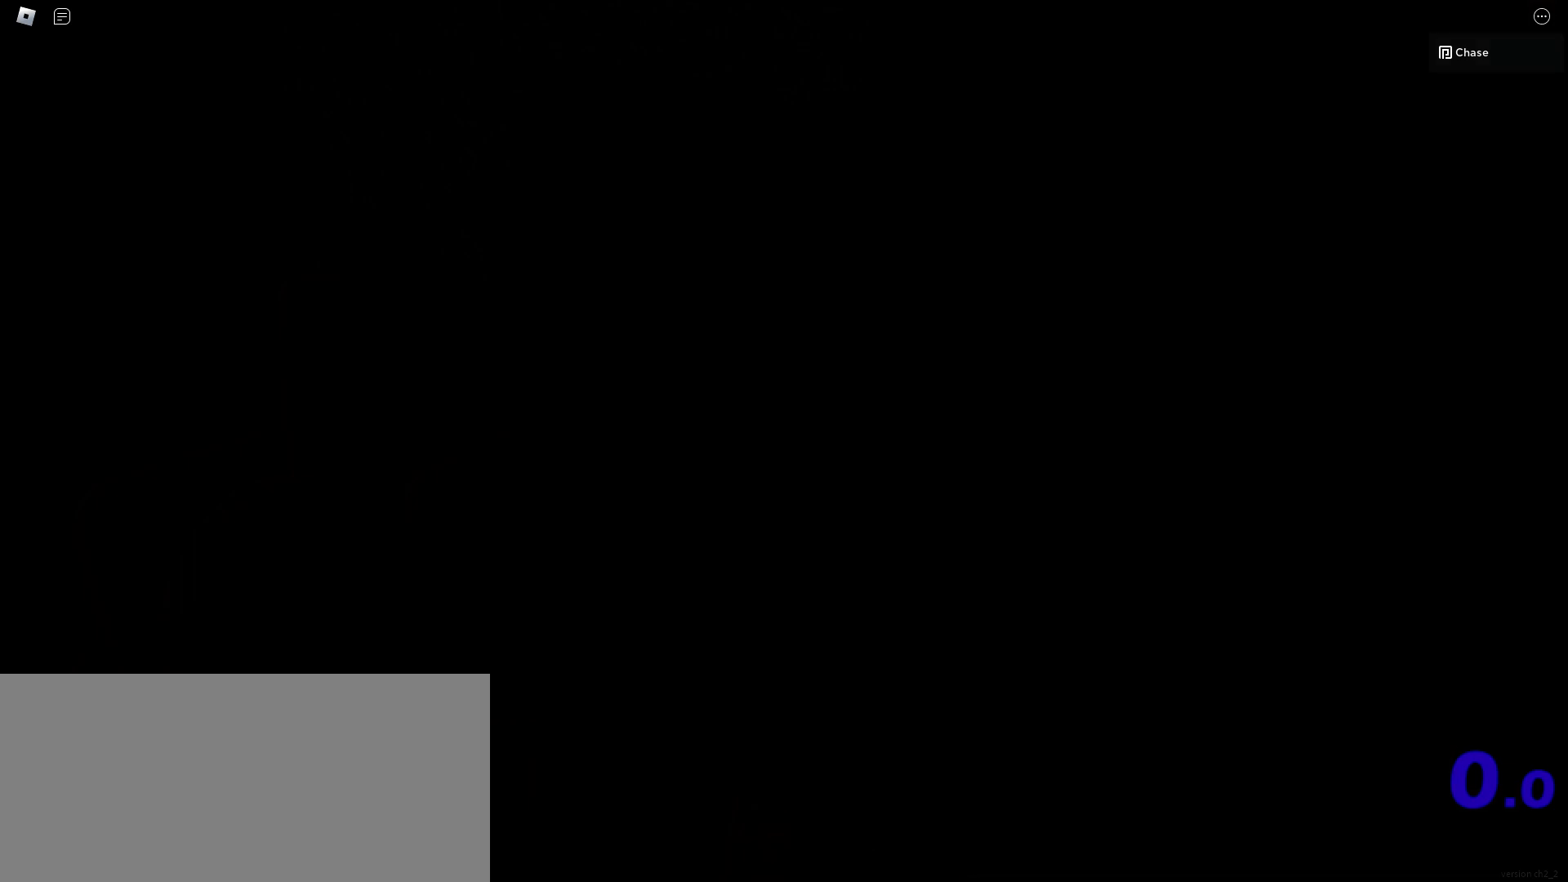
{"keys": [], "mouse": [], "events": [[233, "mouse_left", "down"], [317, "mouse_left", "up"]]}
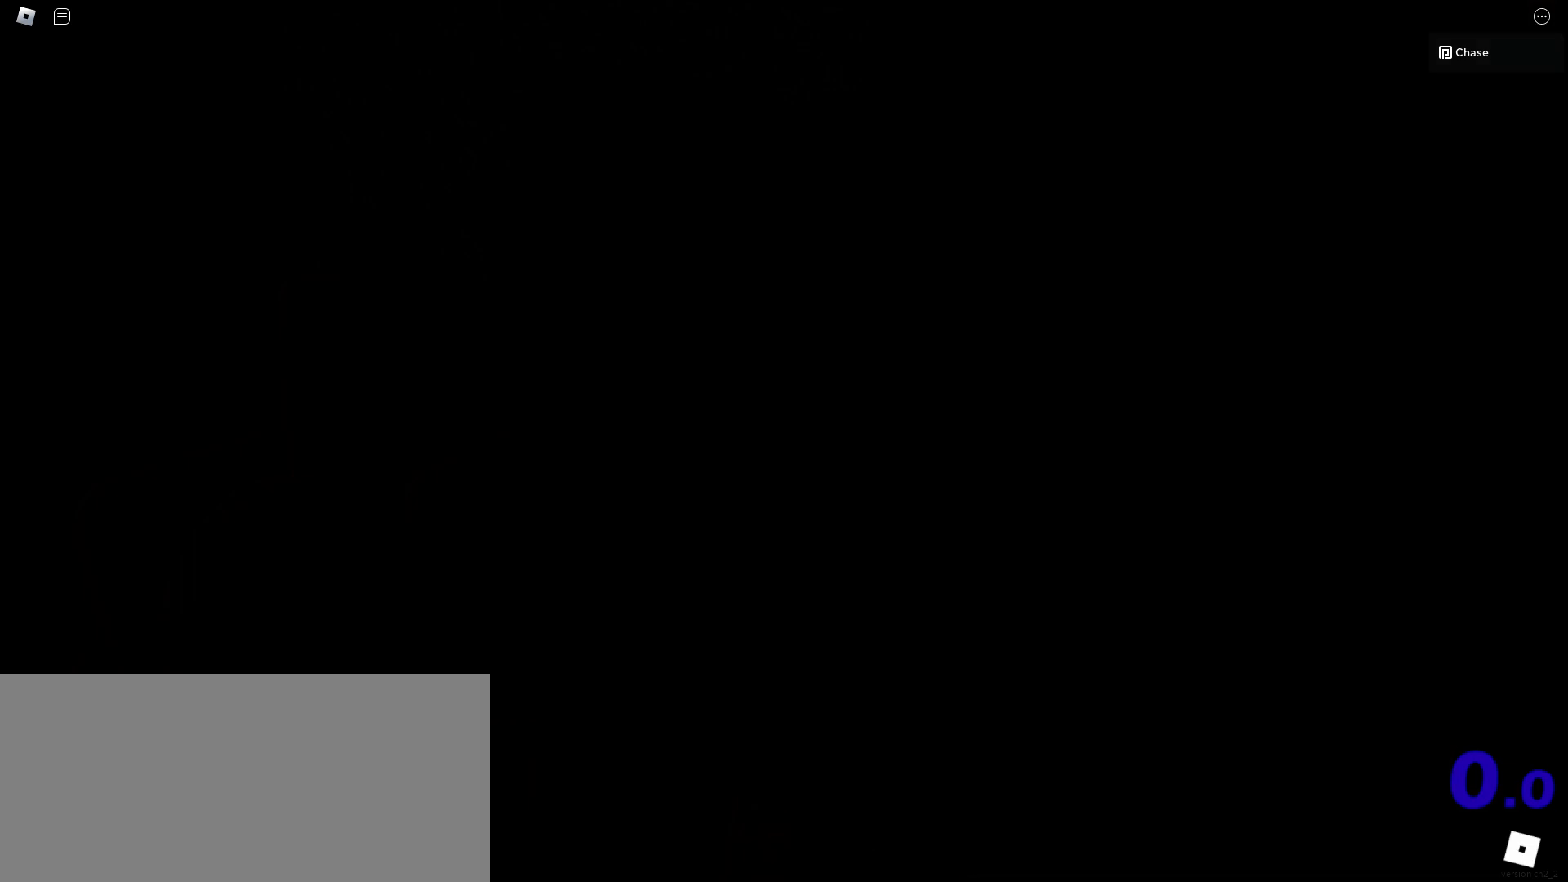
{"keys": [], "mouse": [], "events": []}
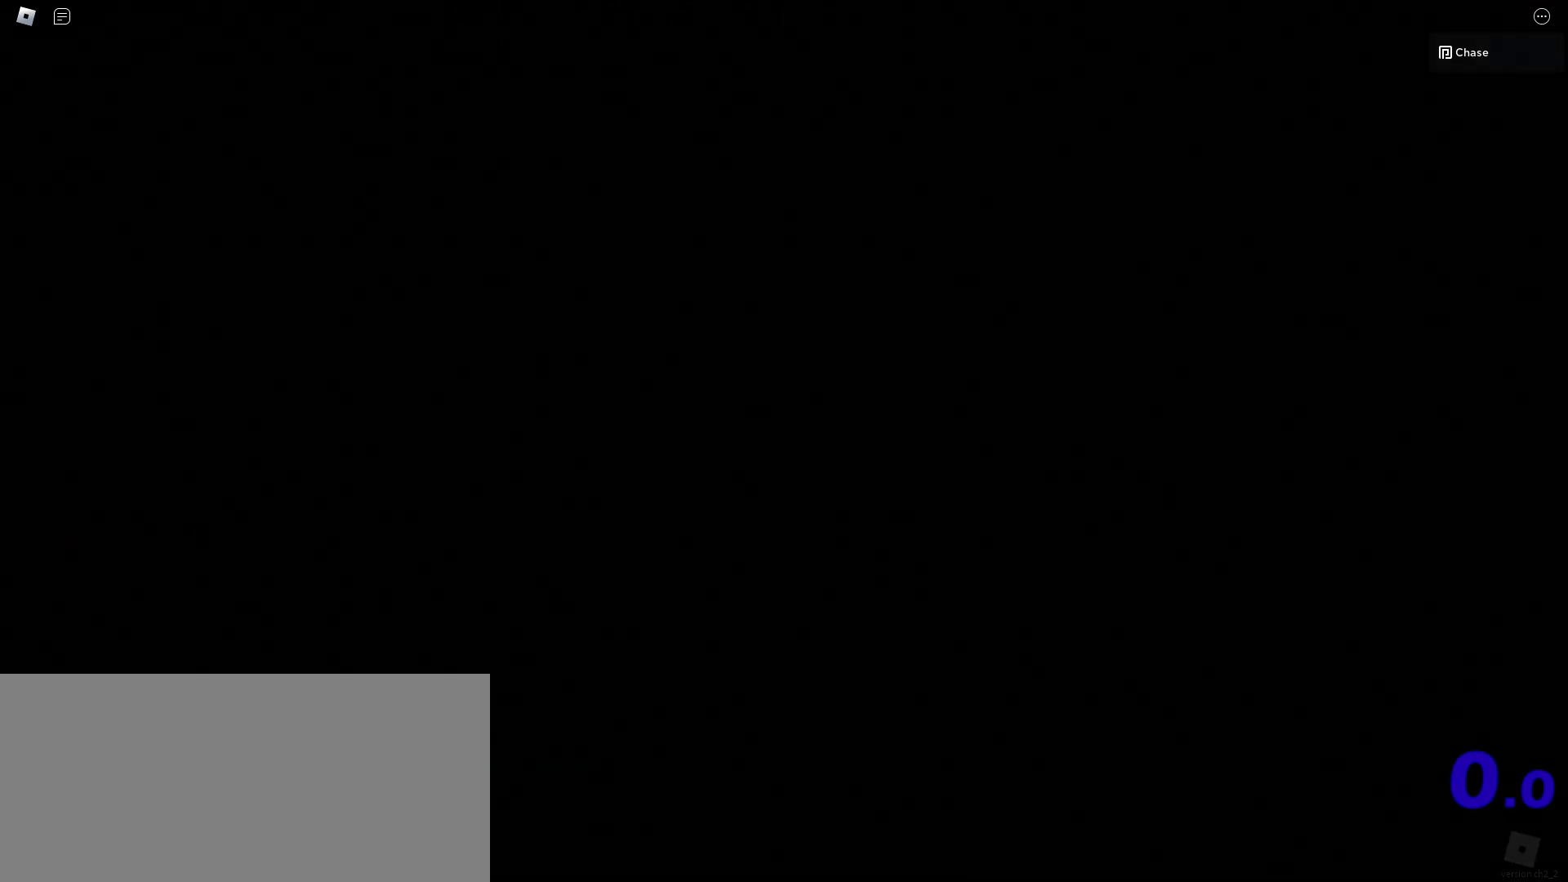
{"keys": [], "mouse": [], "events": [[33, "tab", "down"], [100, "tab", "up"]]}
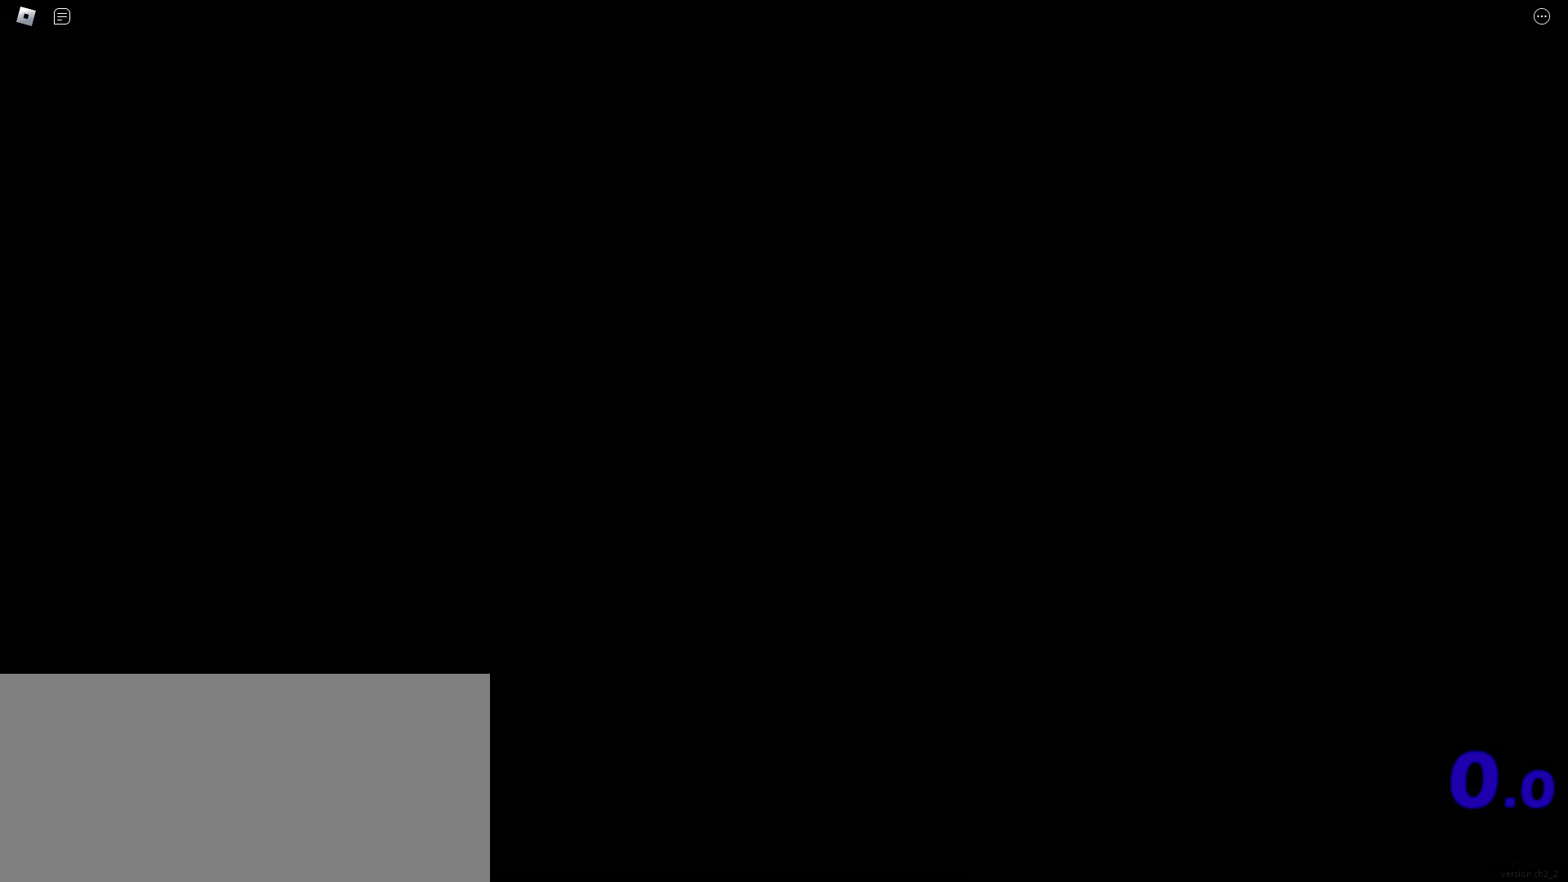
{"keys": [], "mouse": [], "events": []}
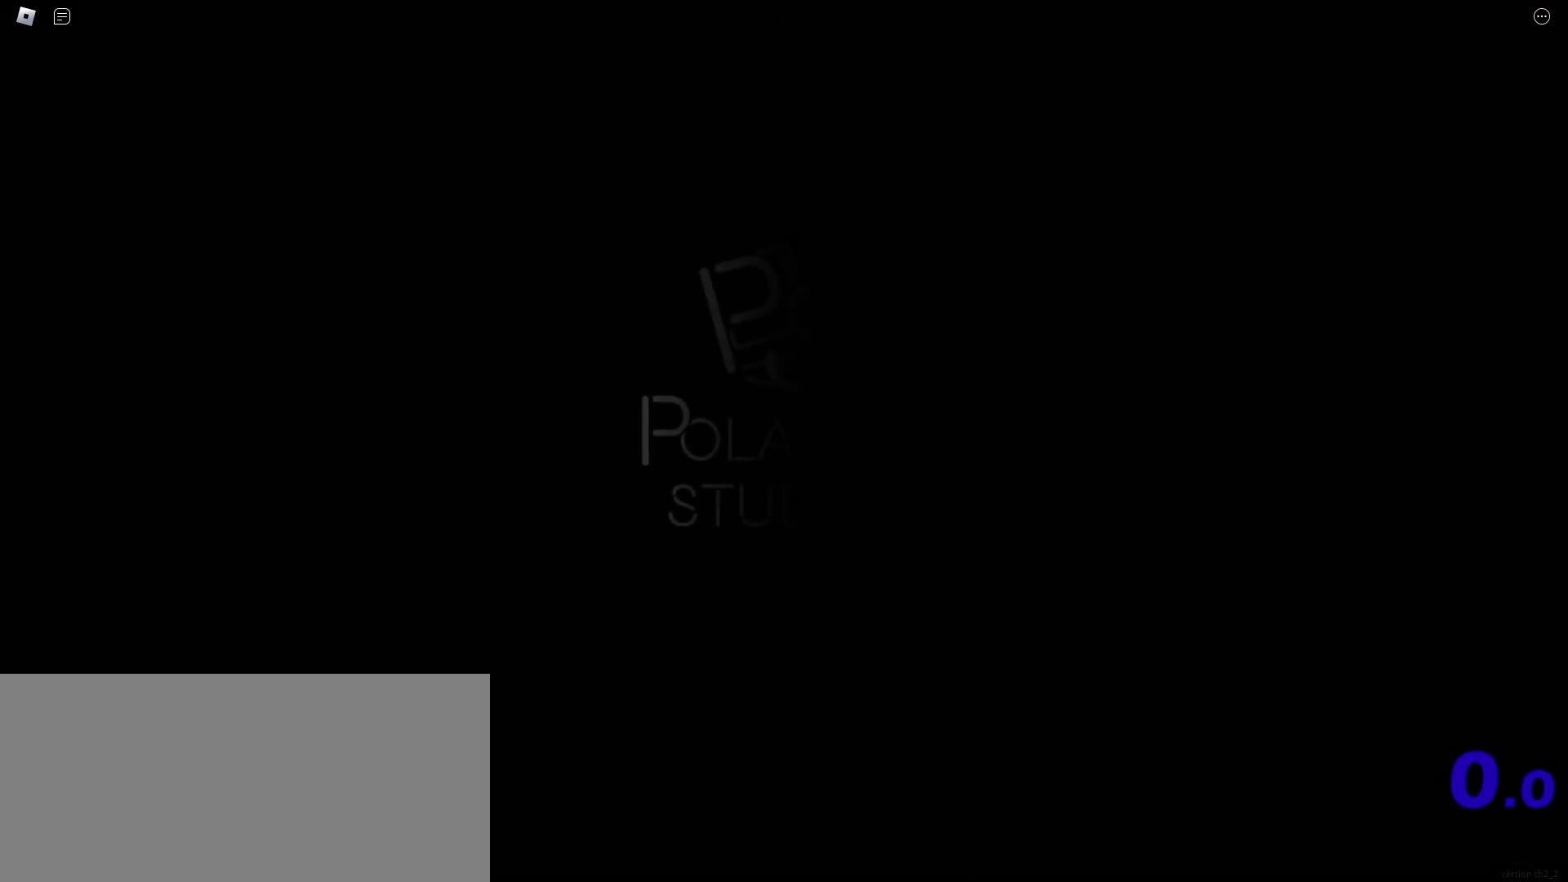
{"keys": [], "mouse": [], "events": []}
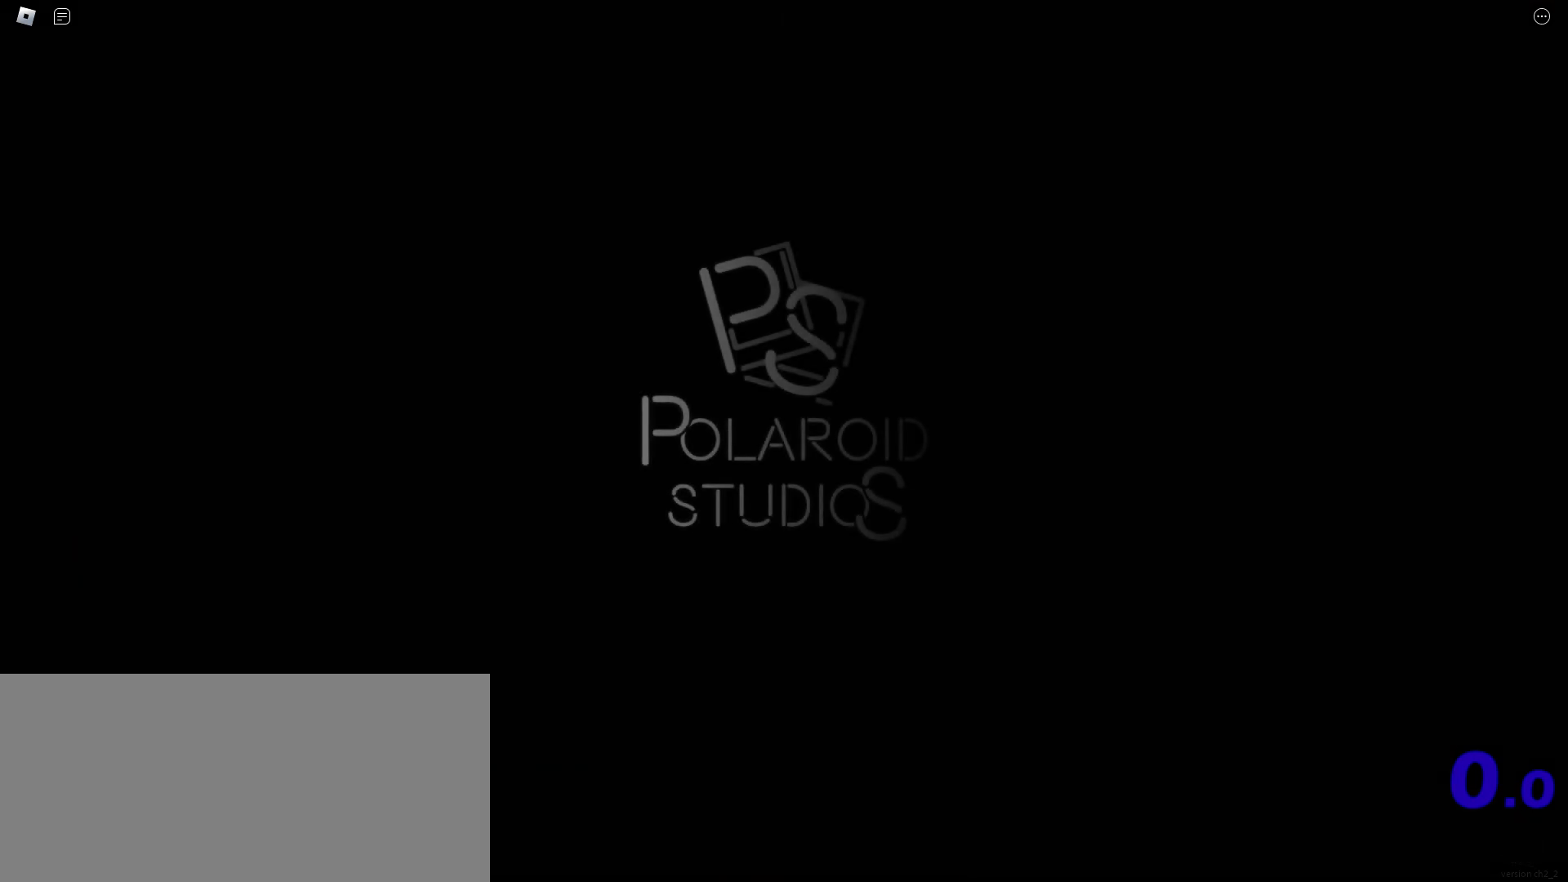
{"keys": [], "mouse": [], "events": []}
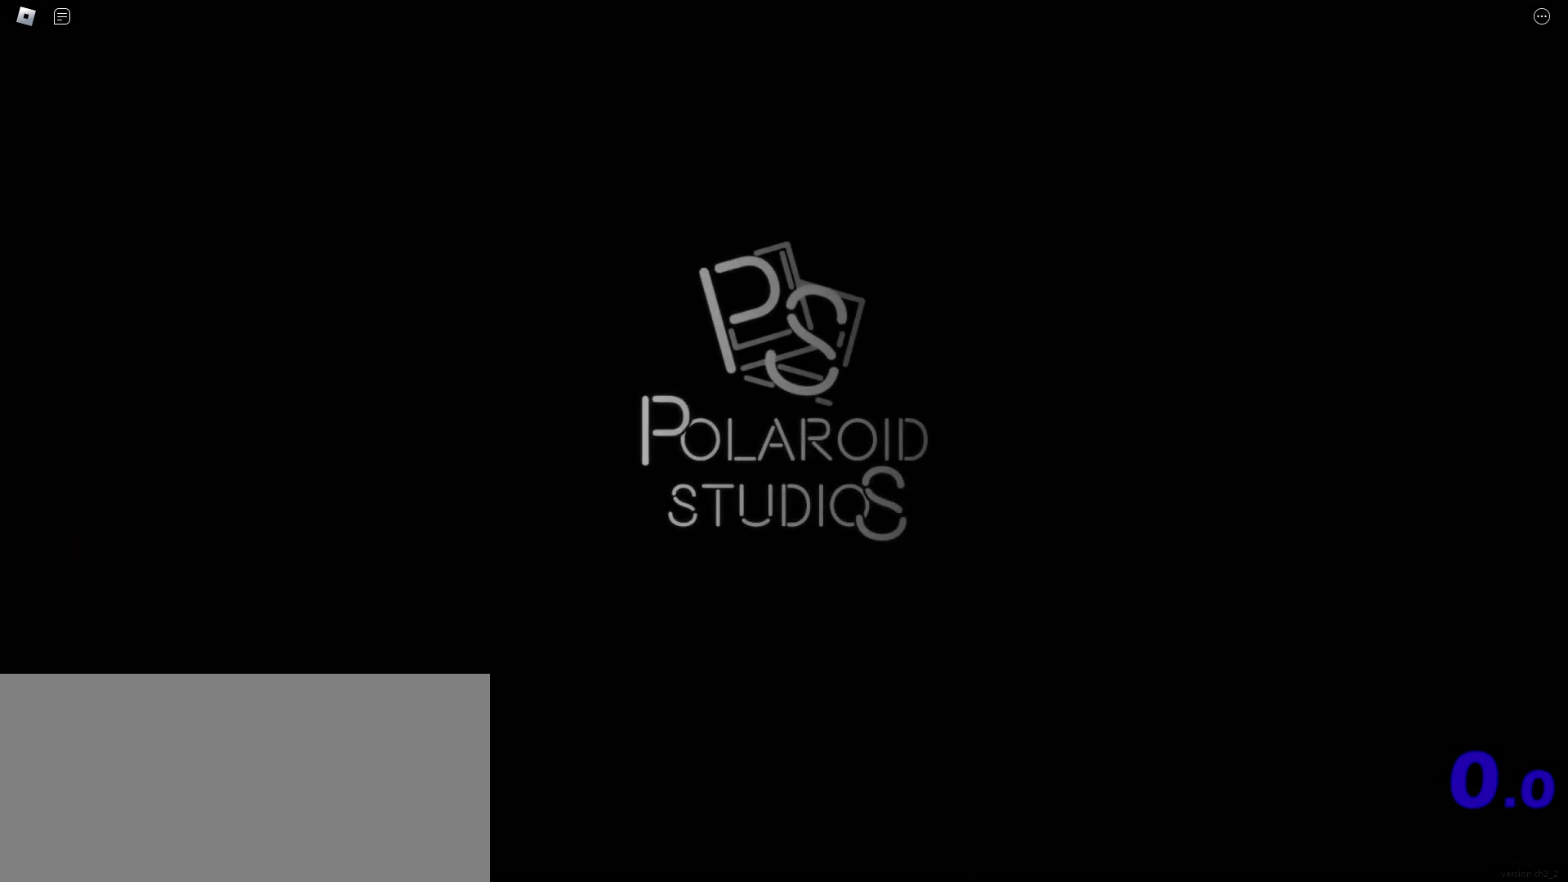
{"keys": [], "mouse": [], "events": []}
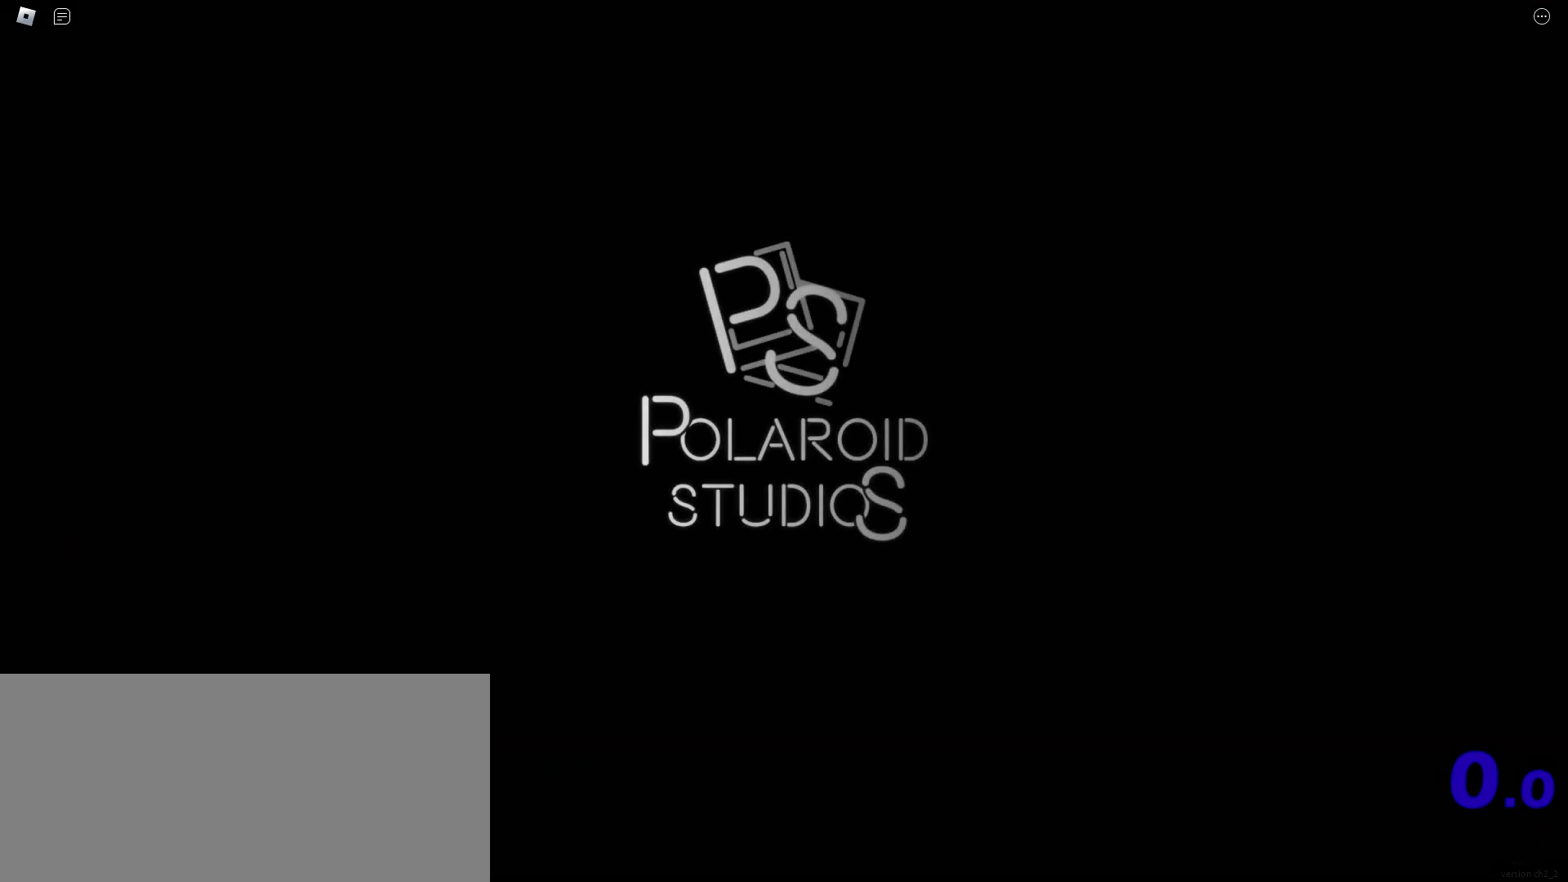
{"keys": [], "mouse": [], "events": []}
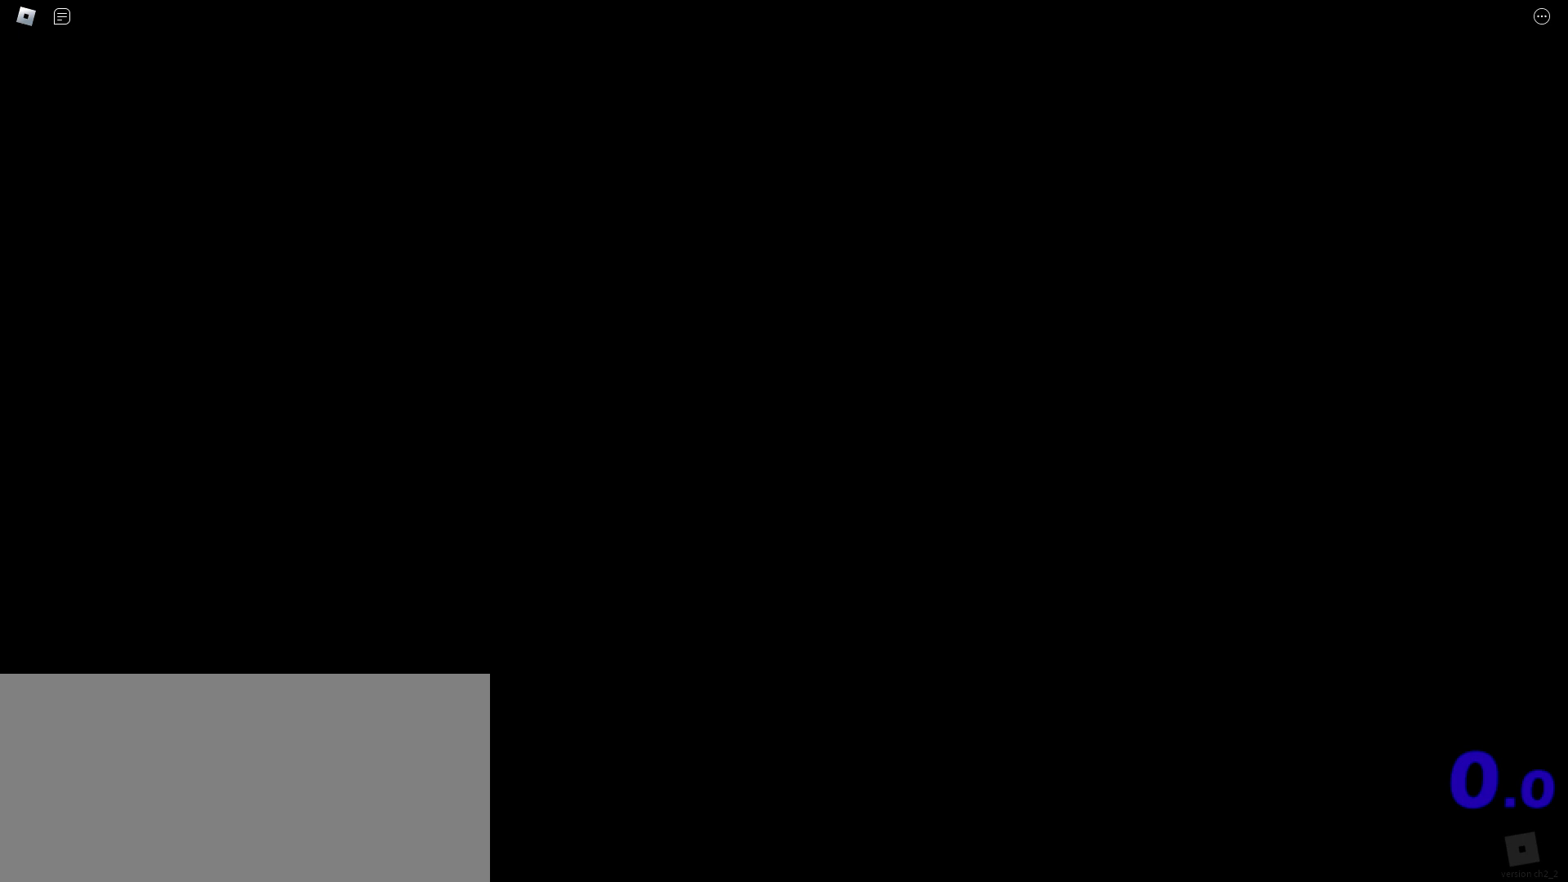
{"keys": [], "mouse": [], "events": []}
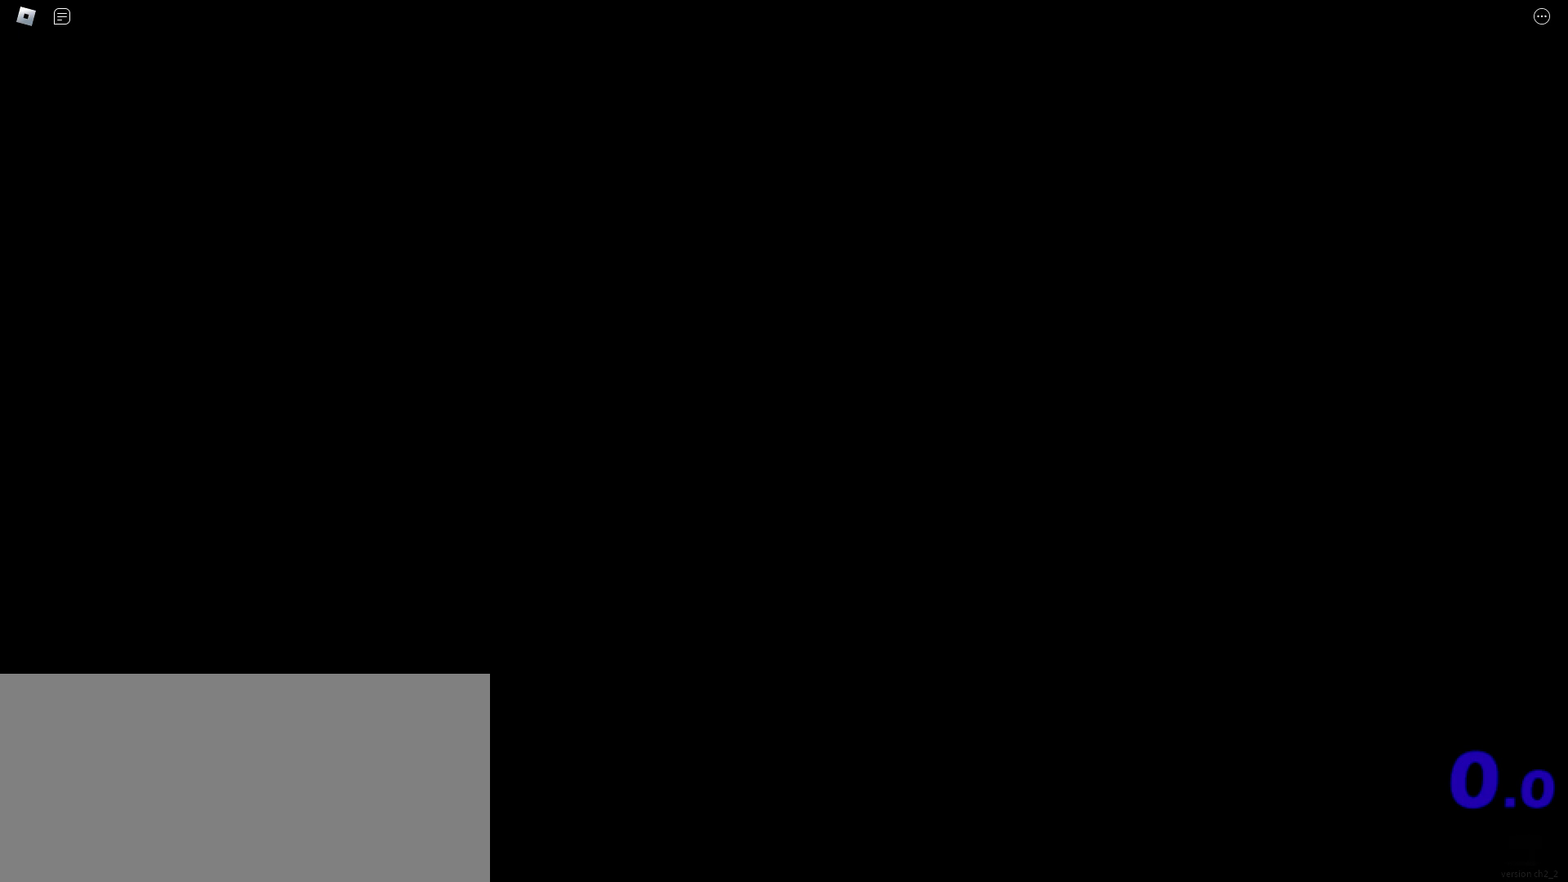
{"keys": [], "mouse": [], "events": []}
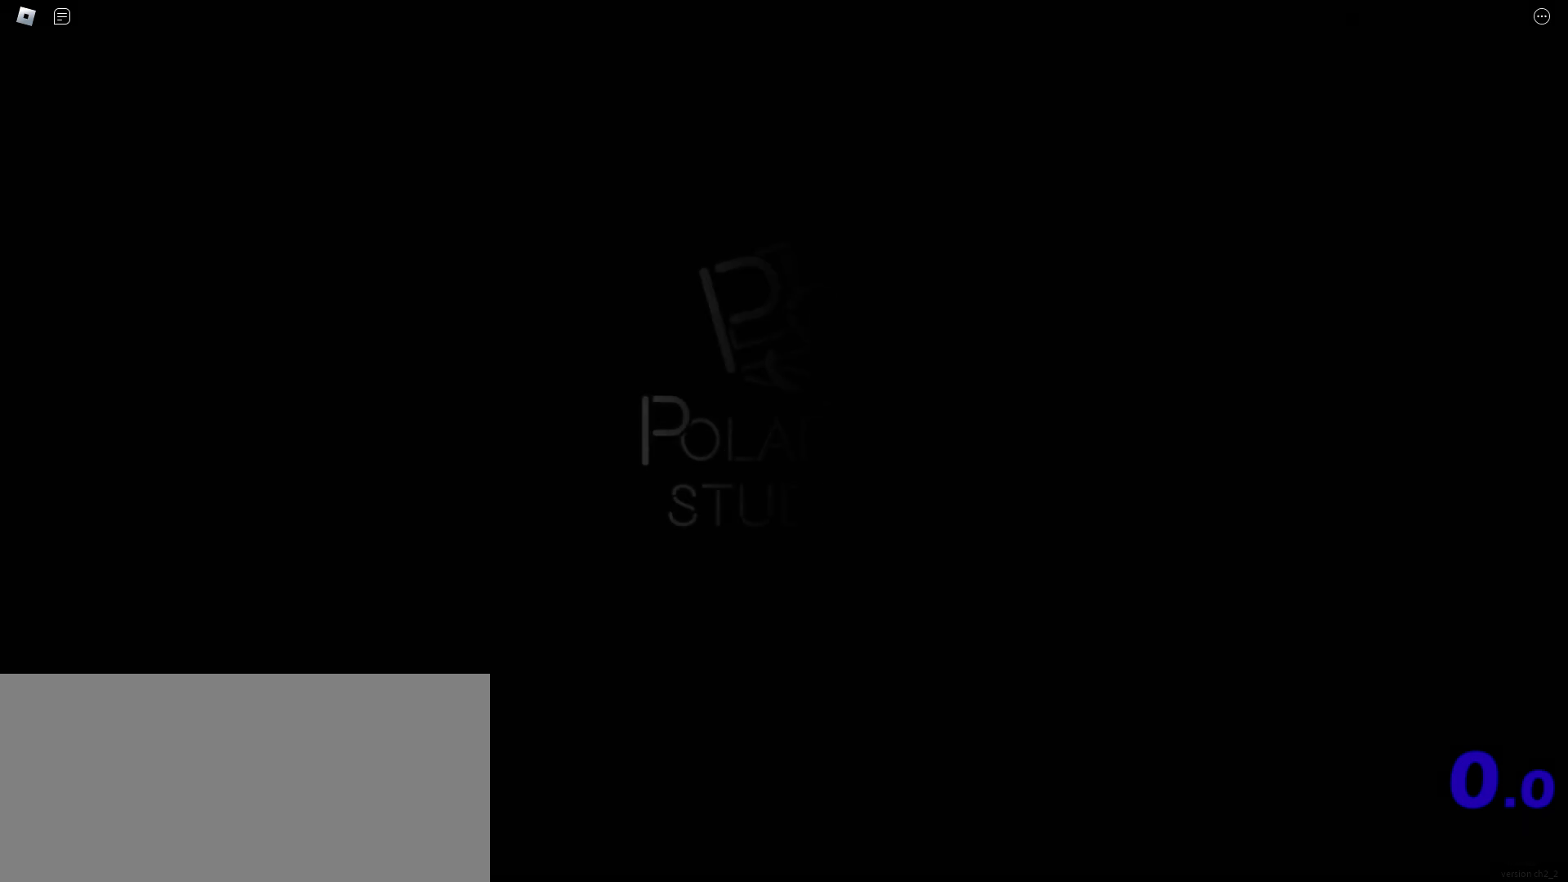
{"keys": [], "mouse": [], "events": []}
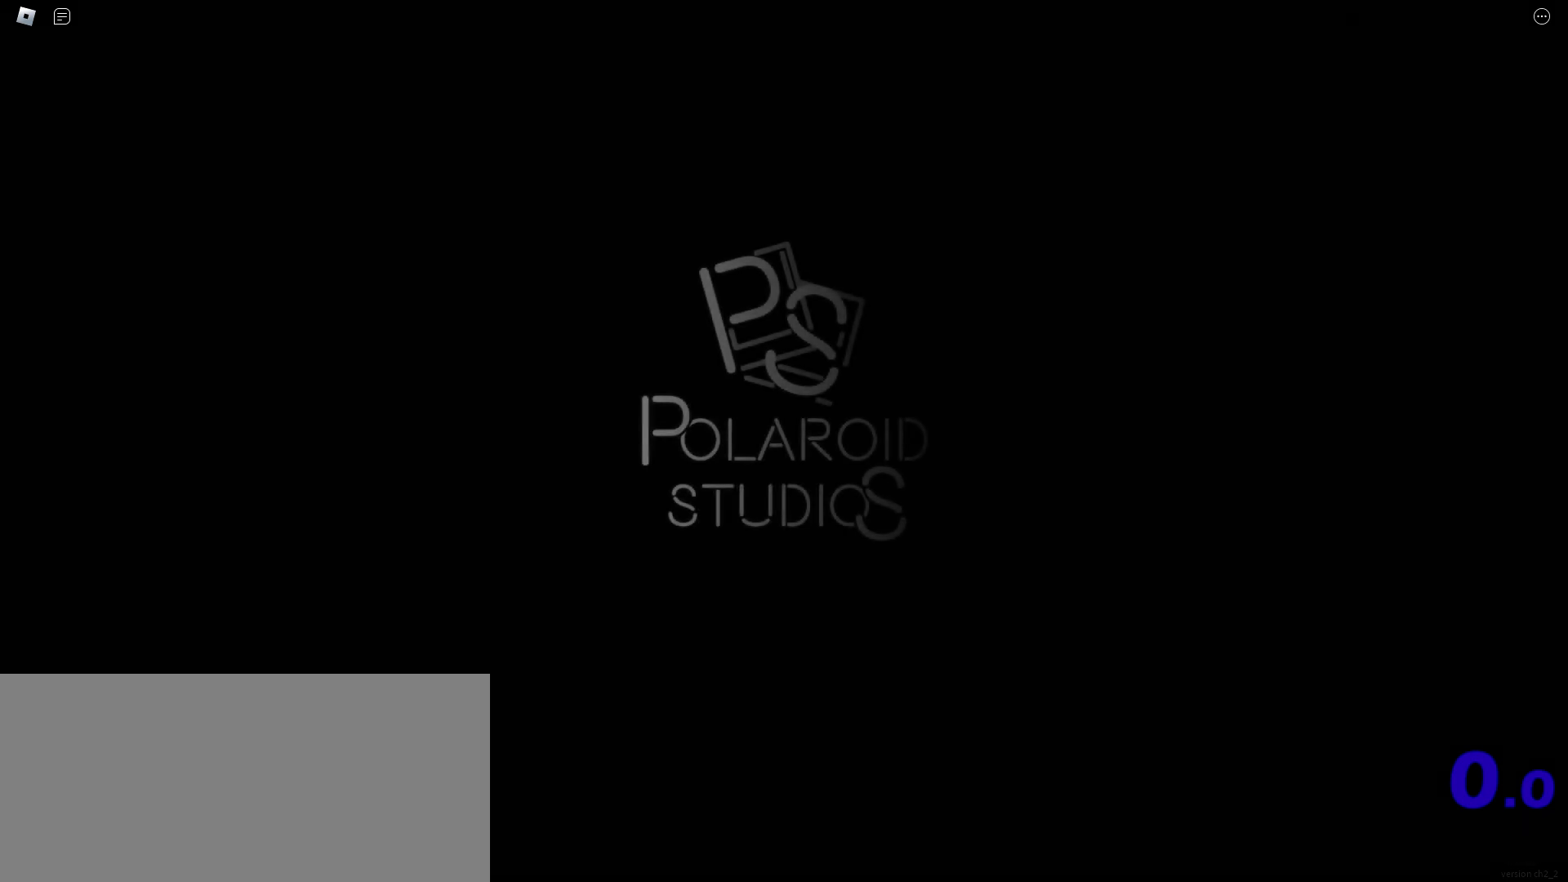
{"keys": [], "mouse": [], "events": [[417, "mouse_left", "down"], [483, "mouse_left", "up"]]}
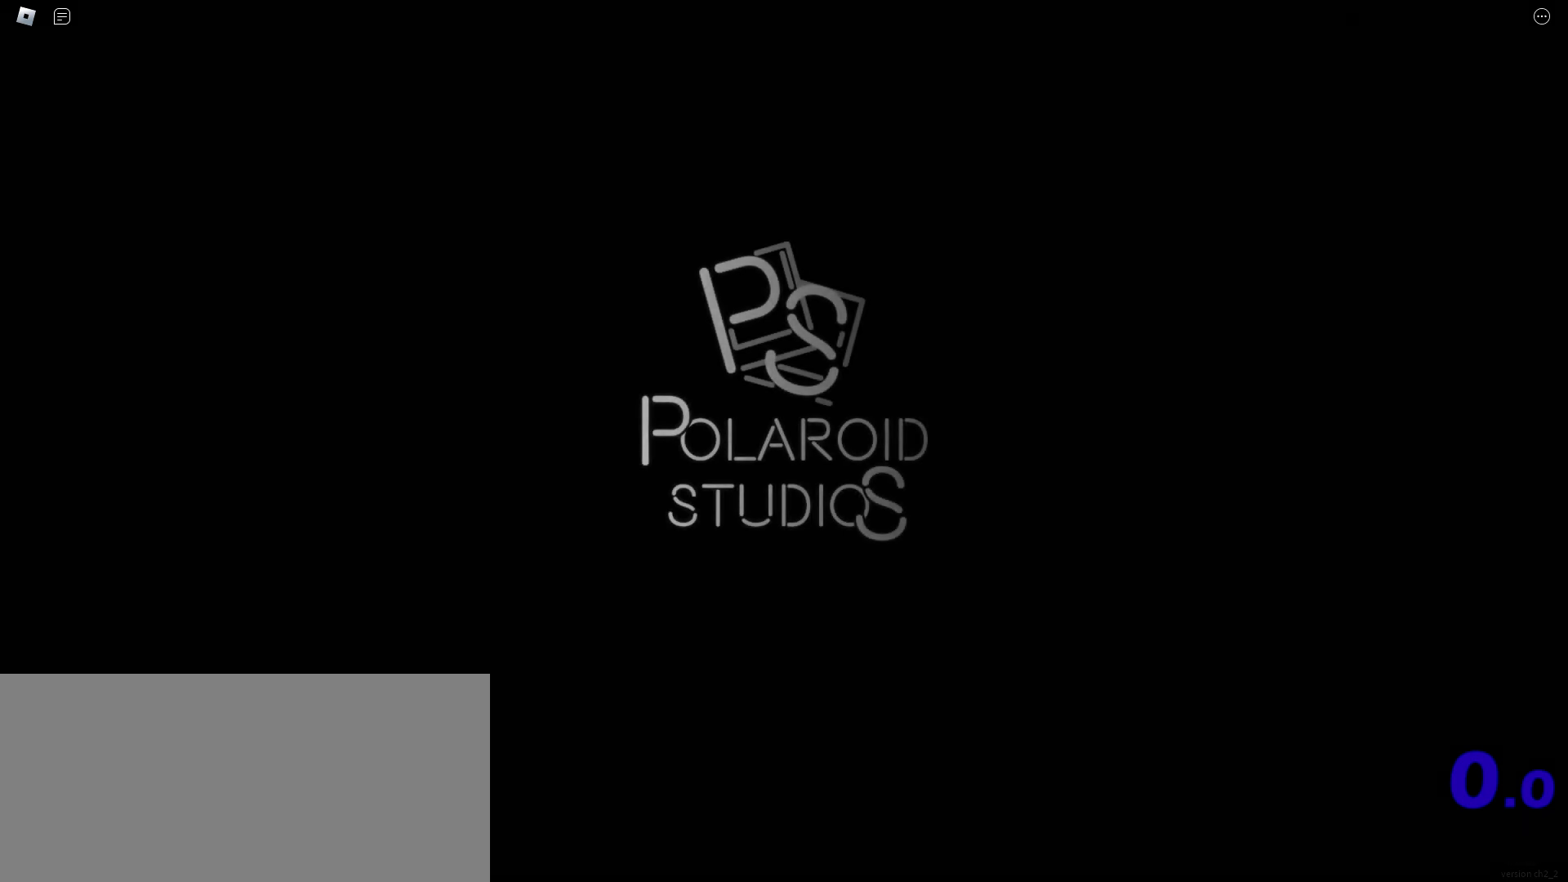
{"keys": [], "mouse": [], "events": []}
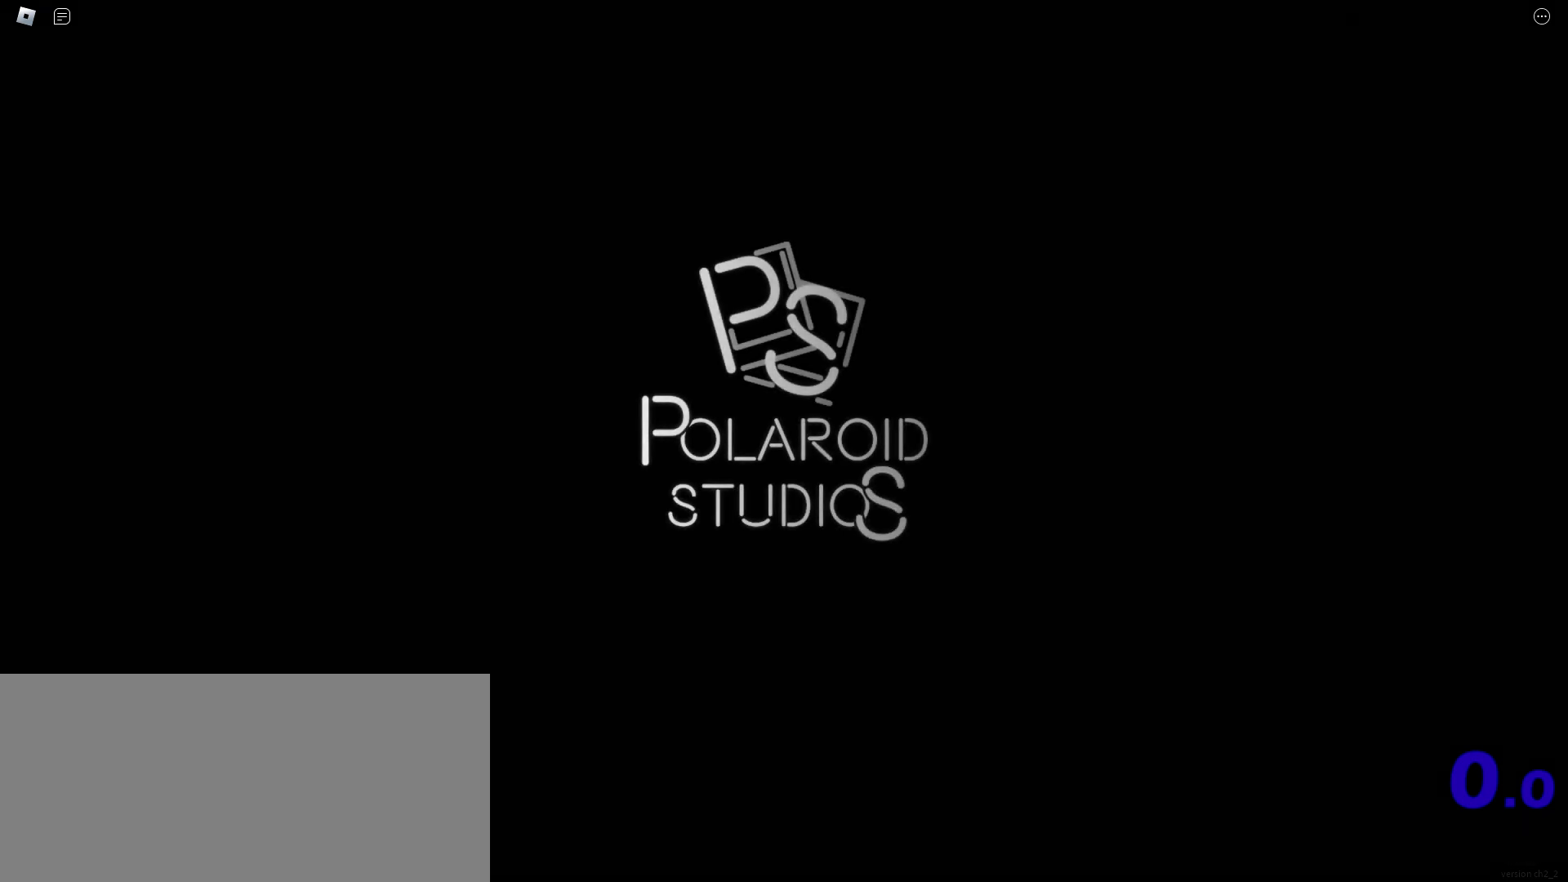
{"keys": [], "mouse": [], "events": []}
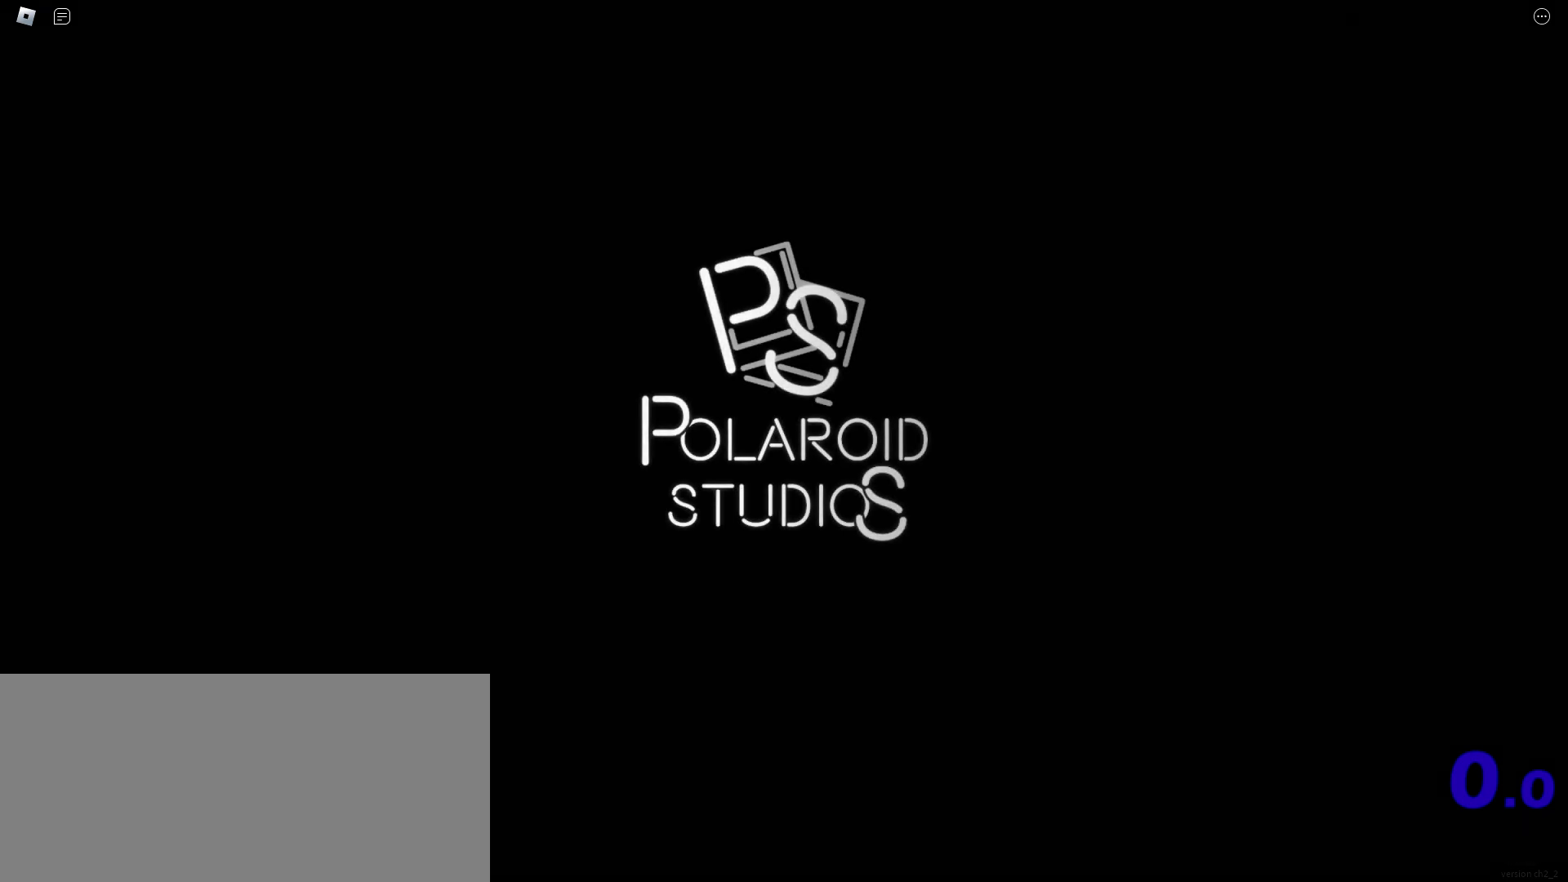
{"keys": [], "mouse": [], "events": []}
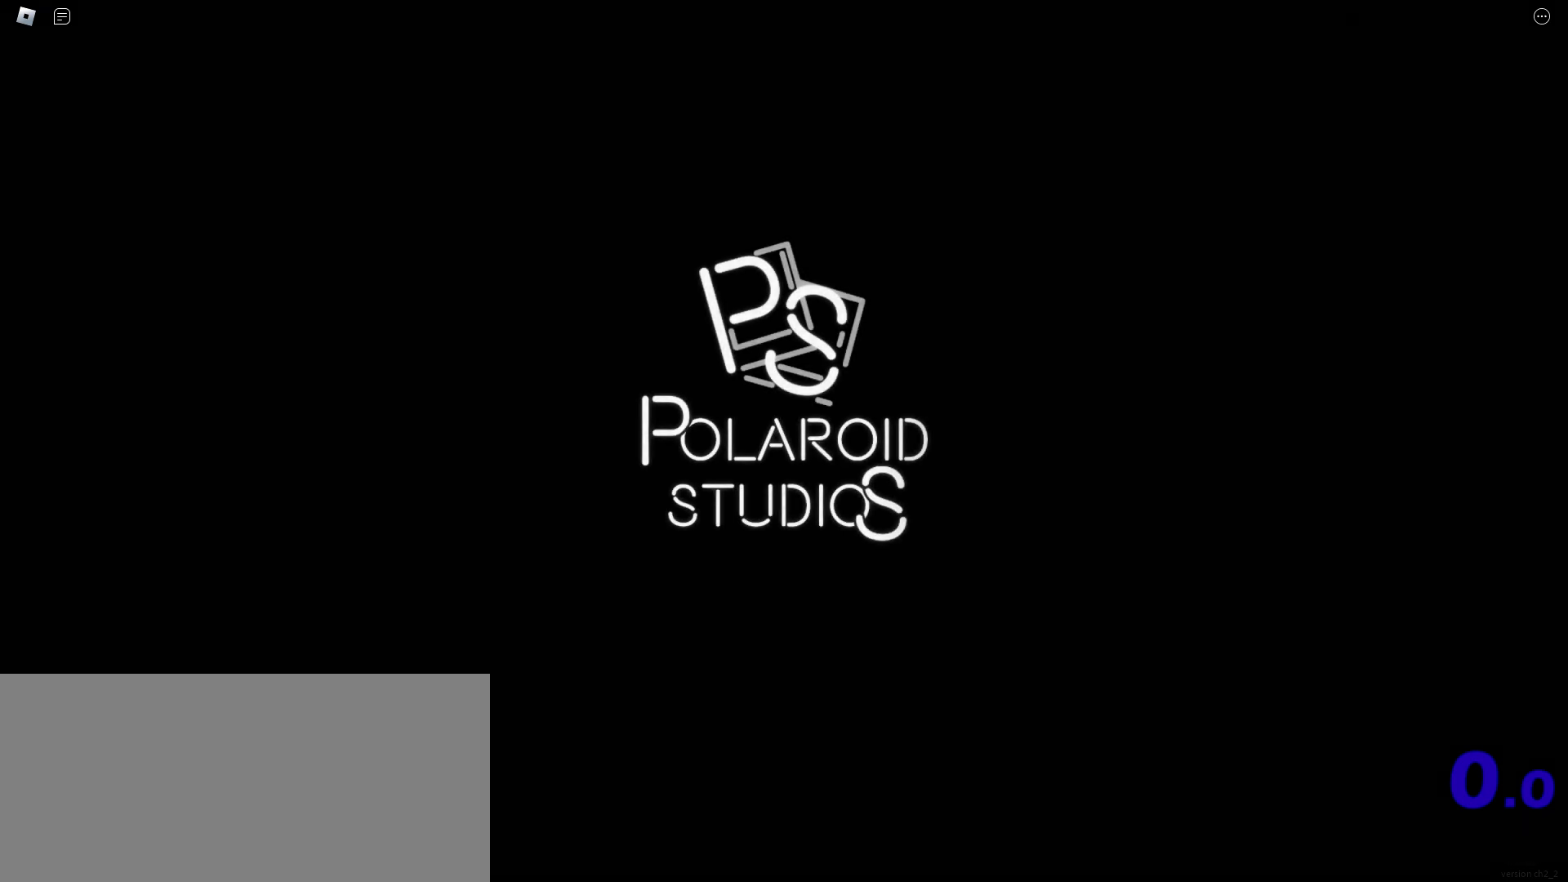
{"keys": [], "mouse": [], "events": []}
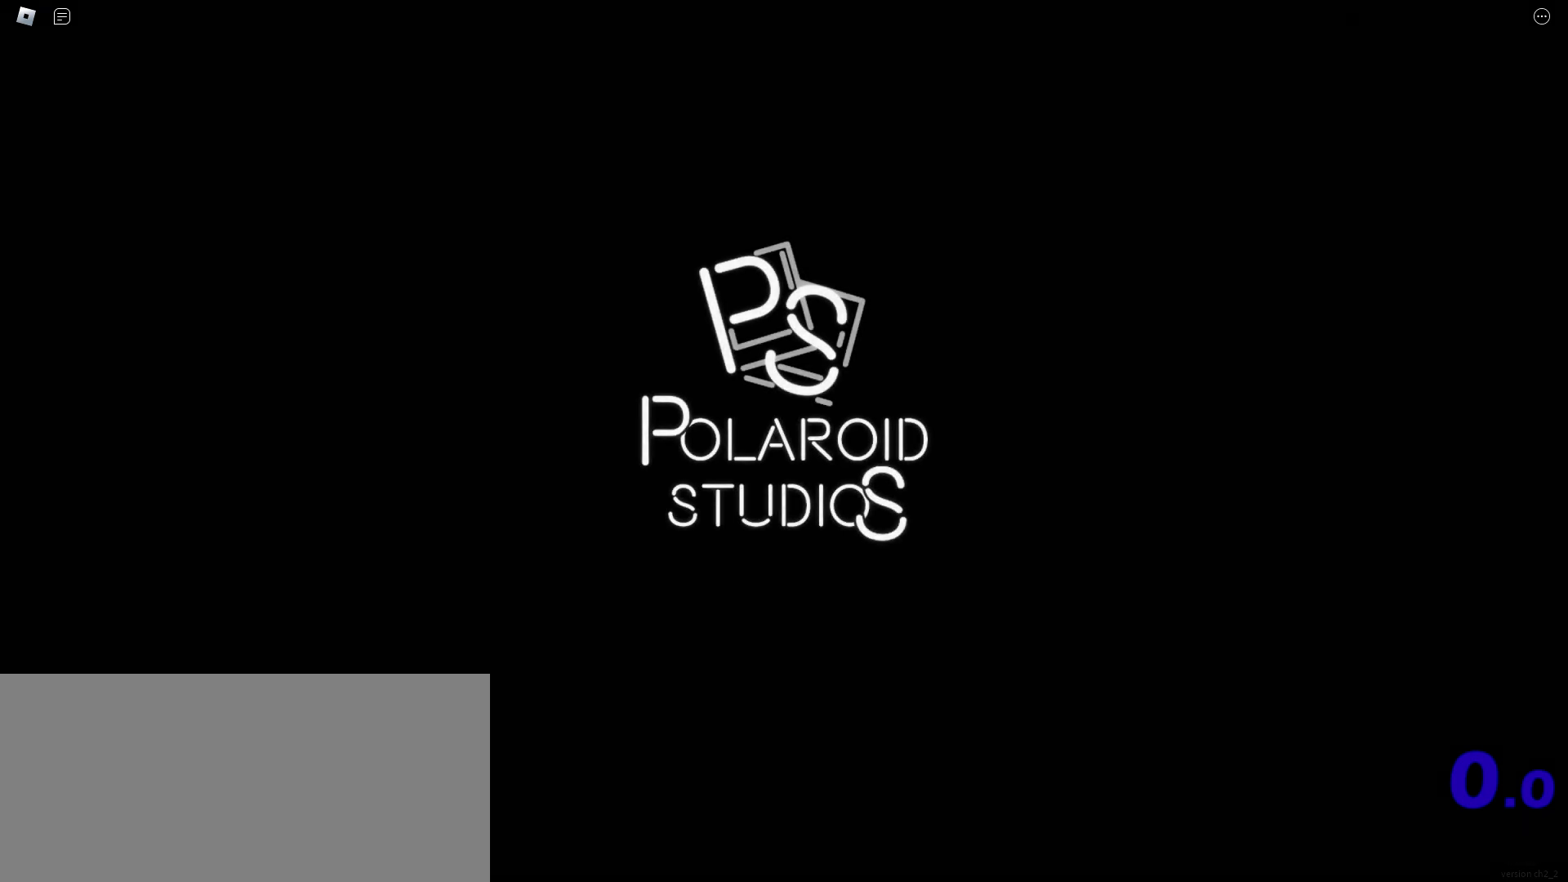
{"keys": [], "mouse": ["left"], "events": [[450, "mouse_left", "down"]]}
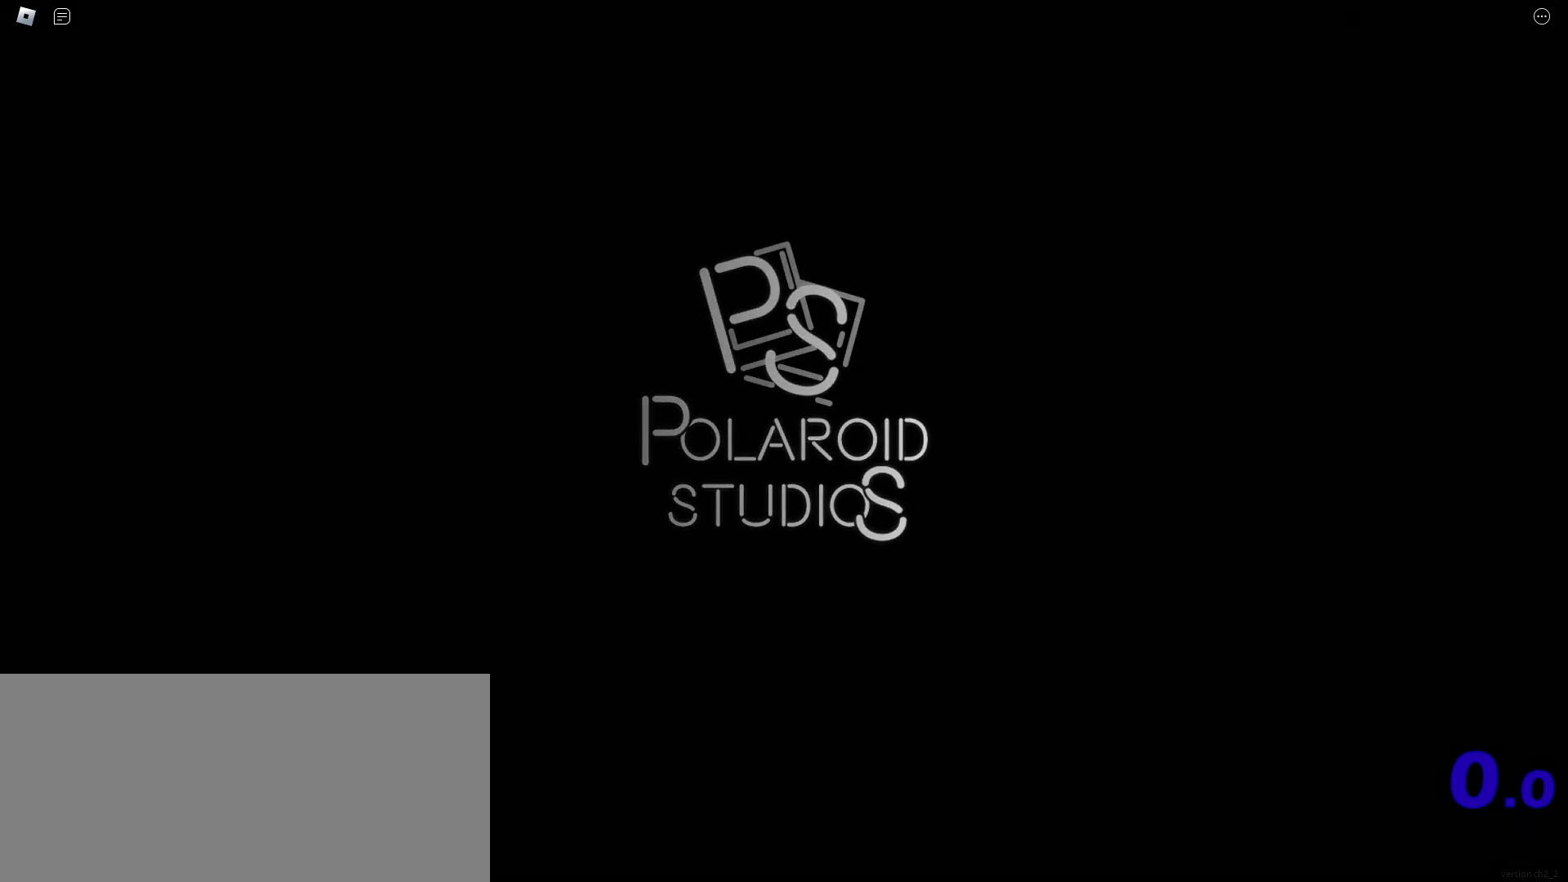
{"keys": [], "mouse": [], "events": [[17, "mouse_left", "up"]]}
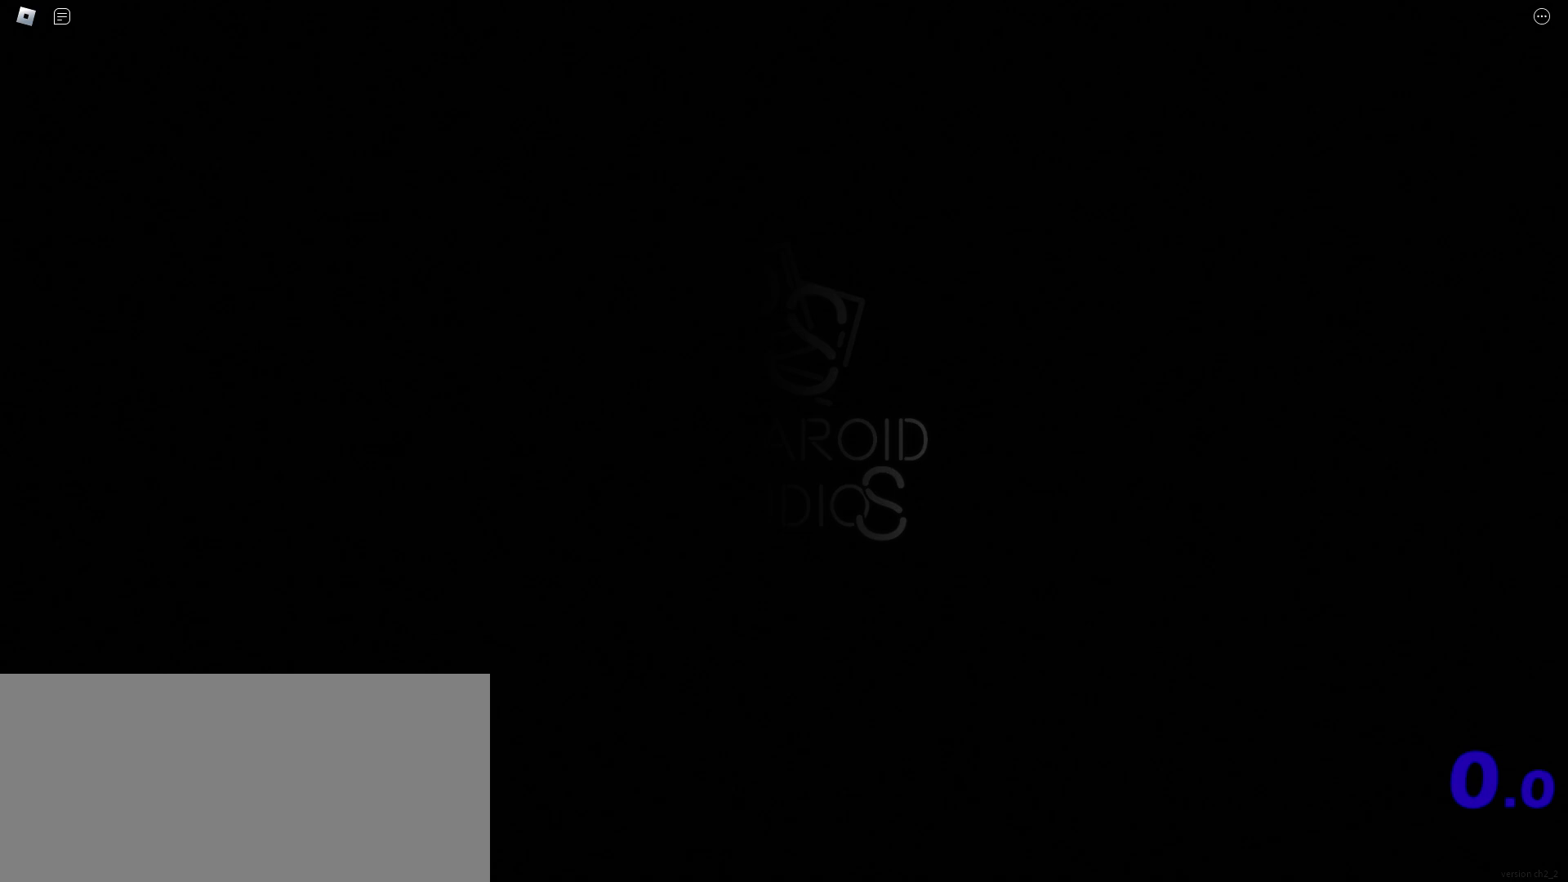
{"keys": [], "mouse": [], "events": []}
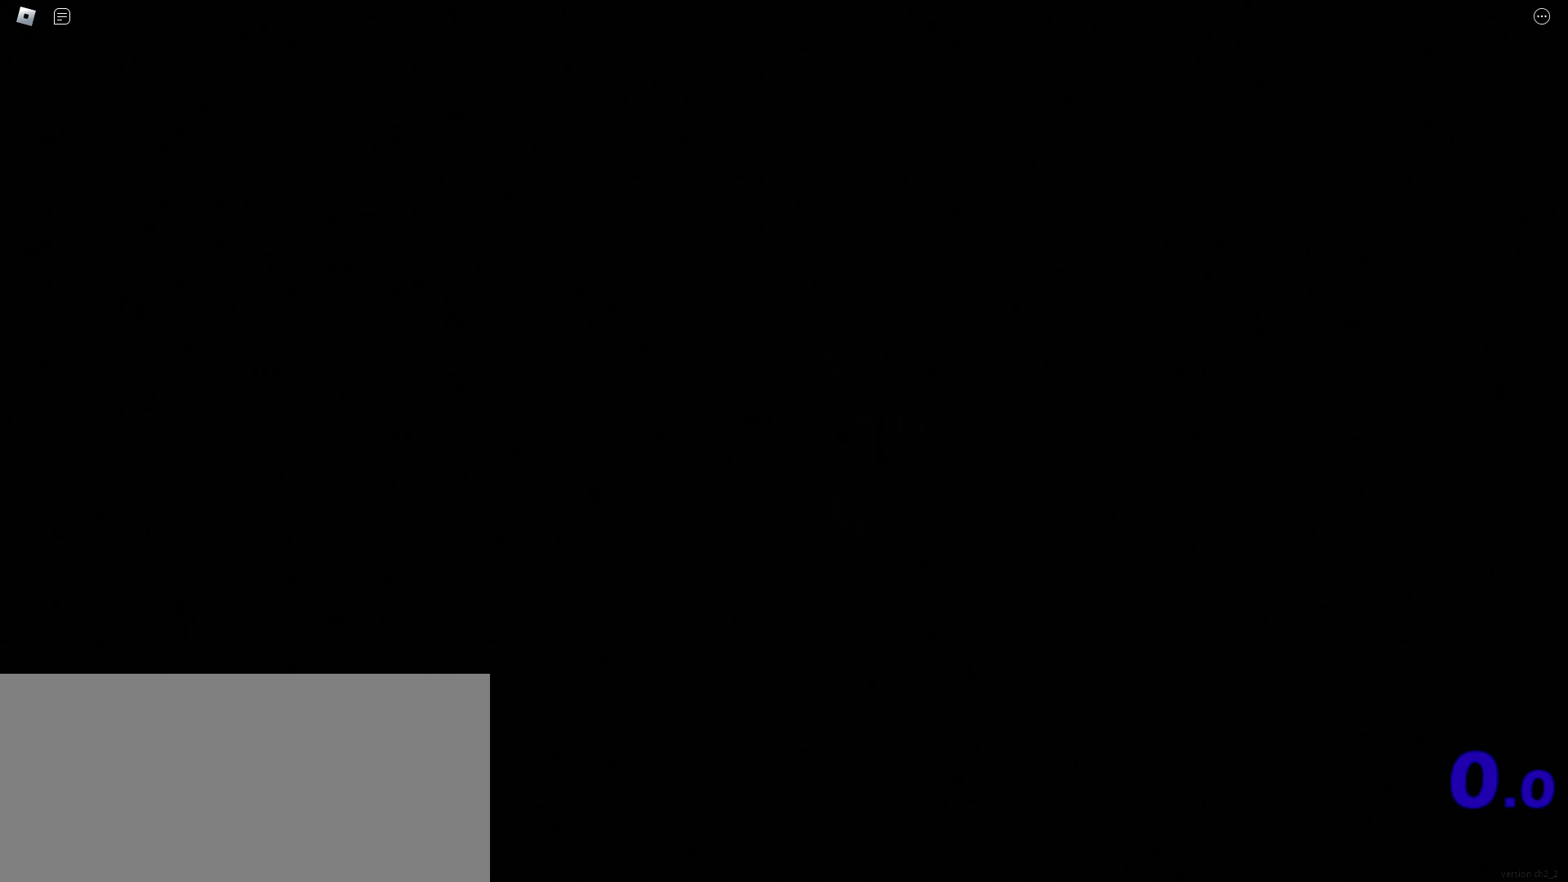
{"keys": [], "mouse": [], "events": []}
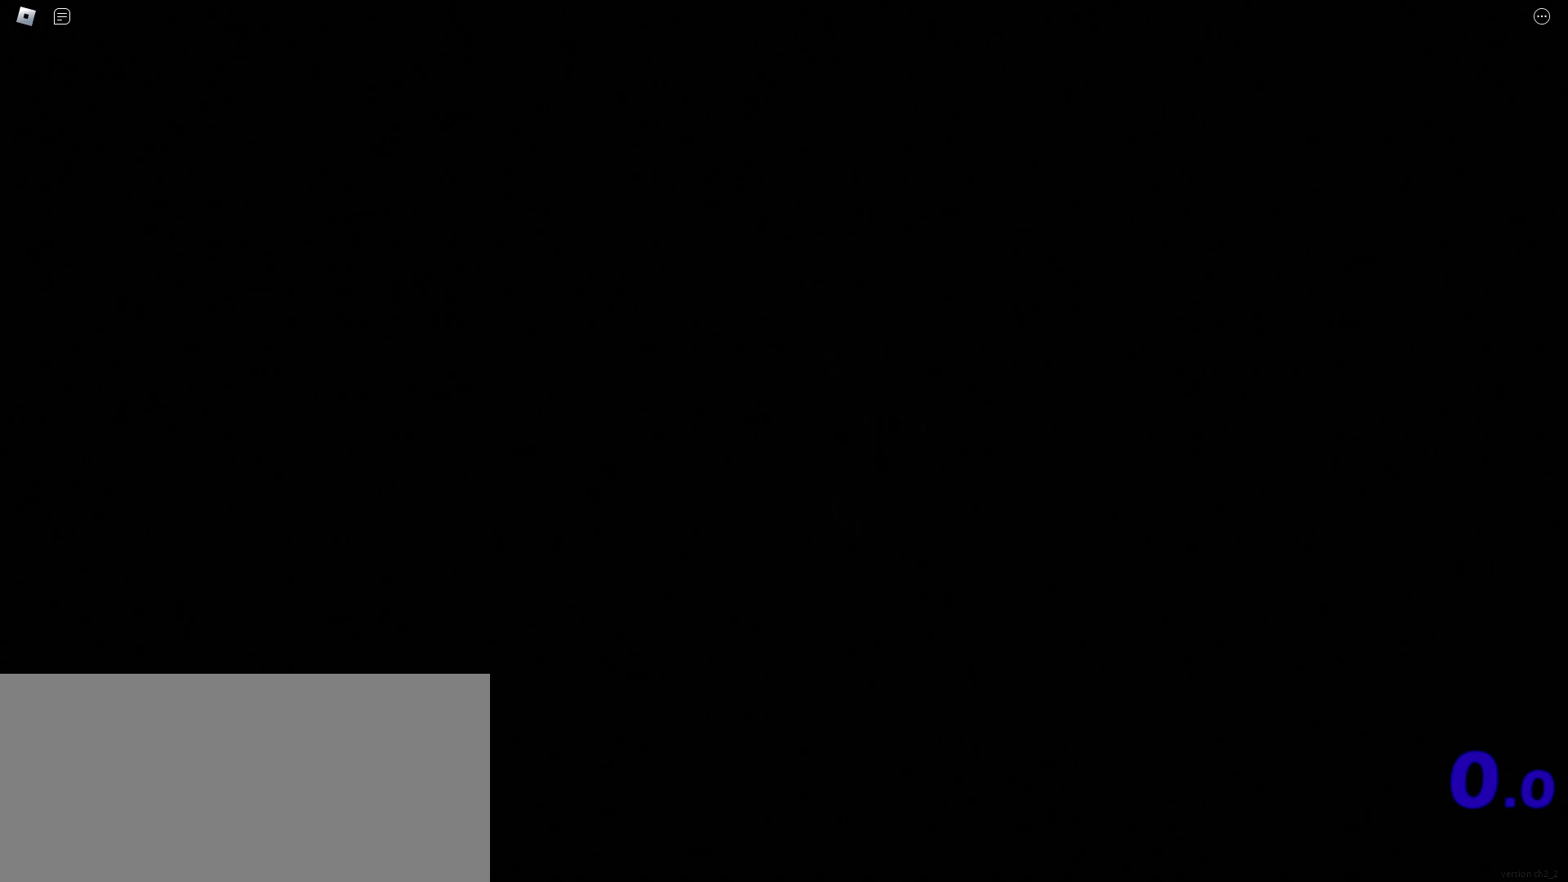
{"keys": [], "mouse": [], "events": []}
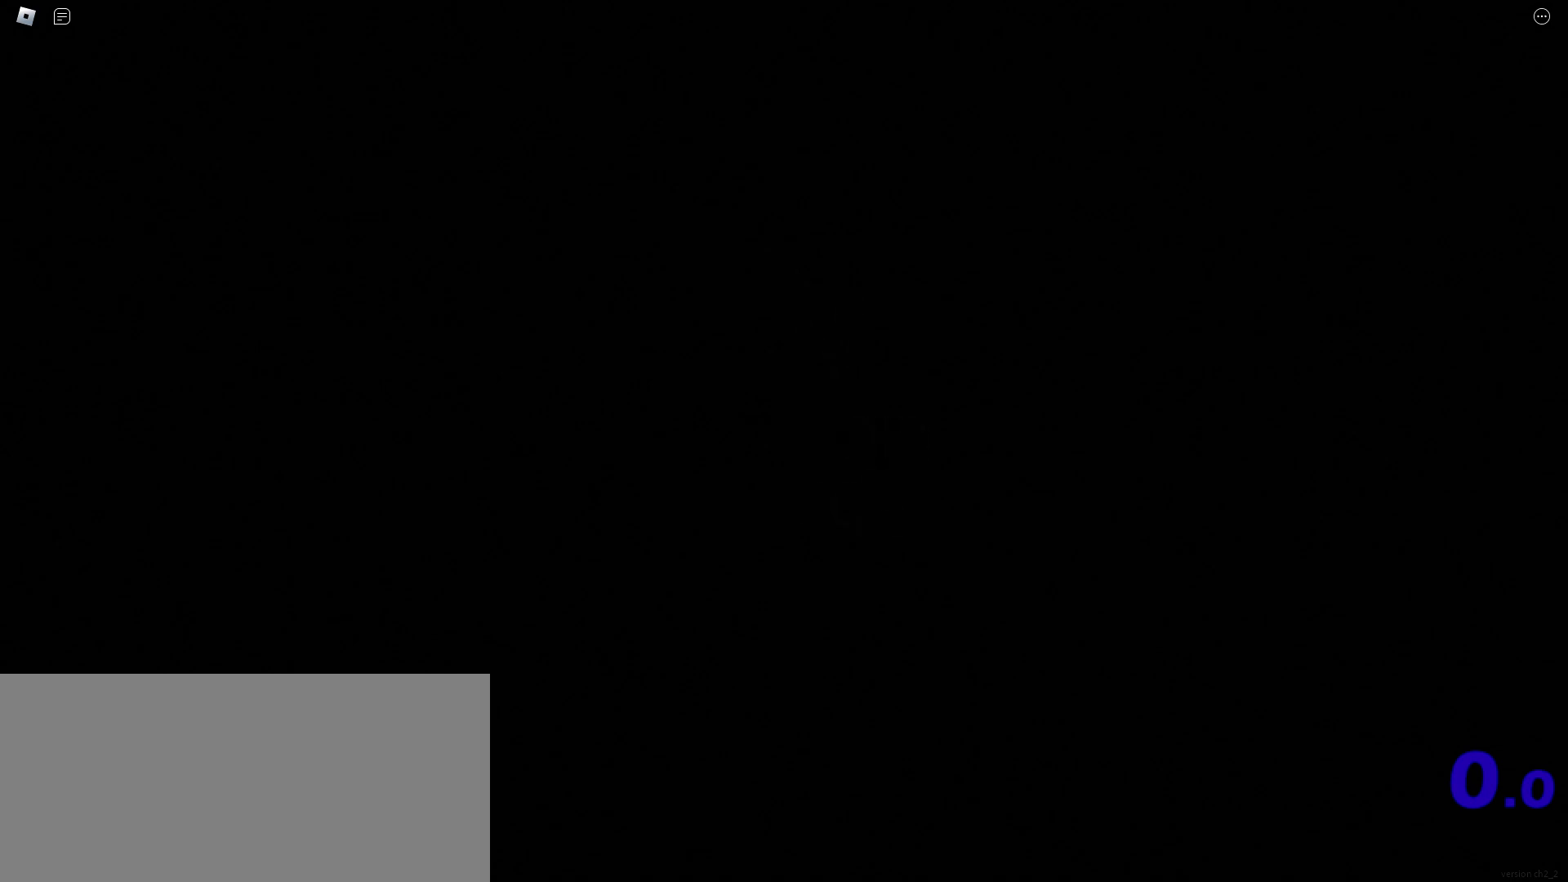
{"keys": [], "mouse": [], "events": [[100, "mouse_left", "down"], [150, "mouse_left", "up"]]}
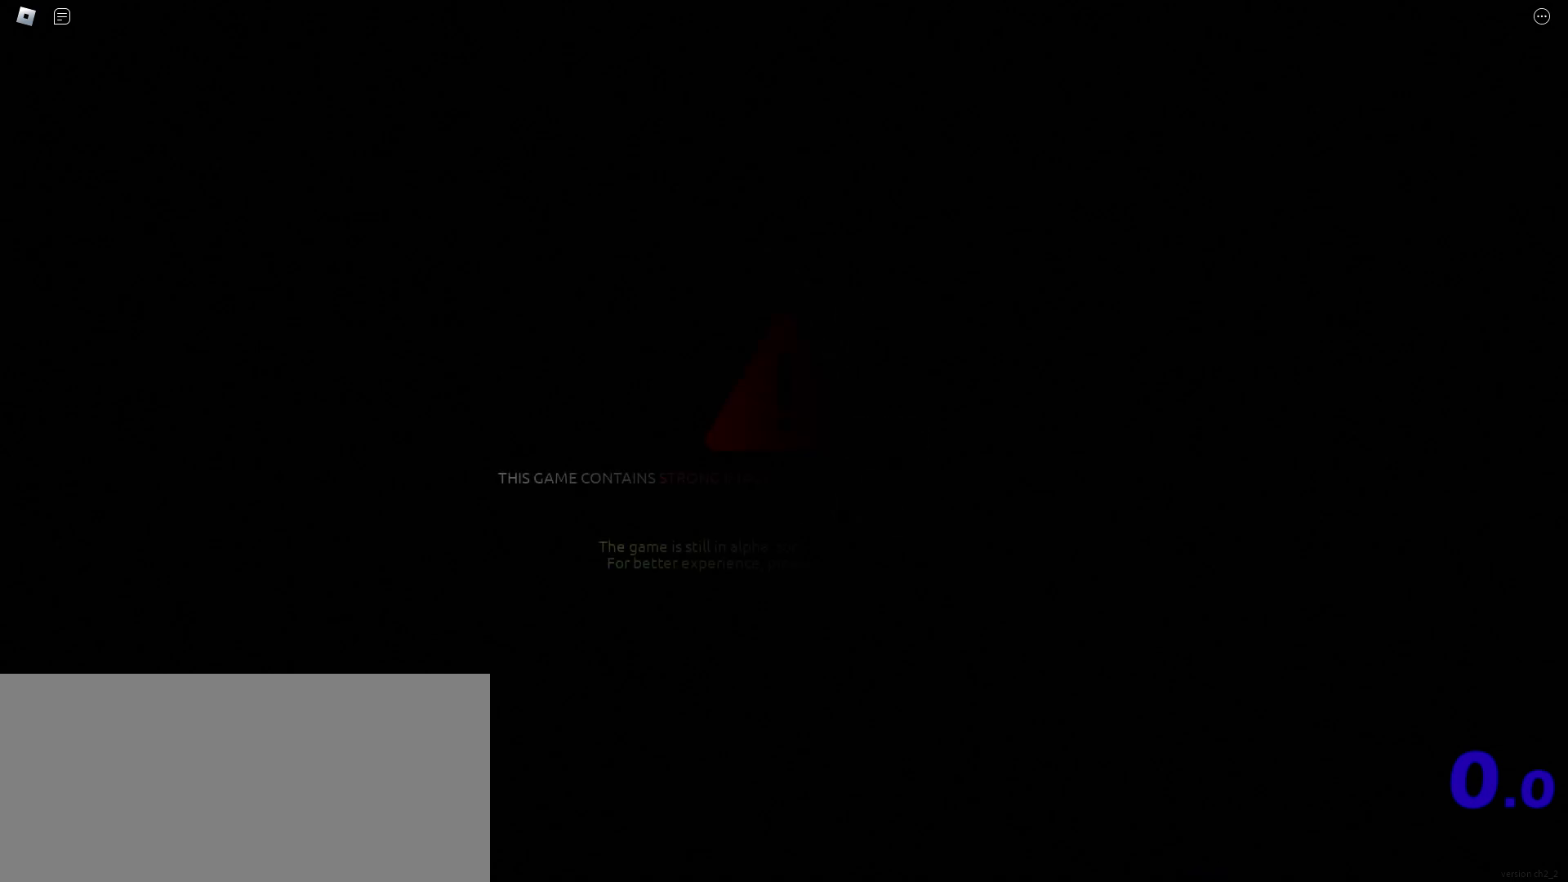
{"keys": [], "mouse": [], "events": []}
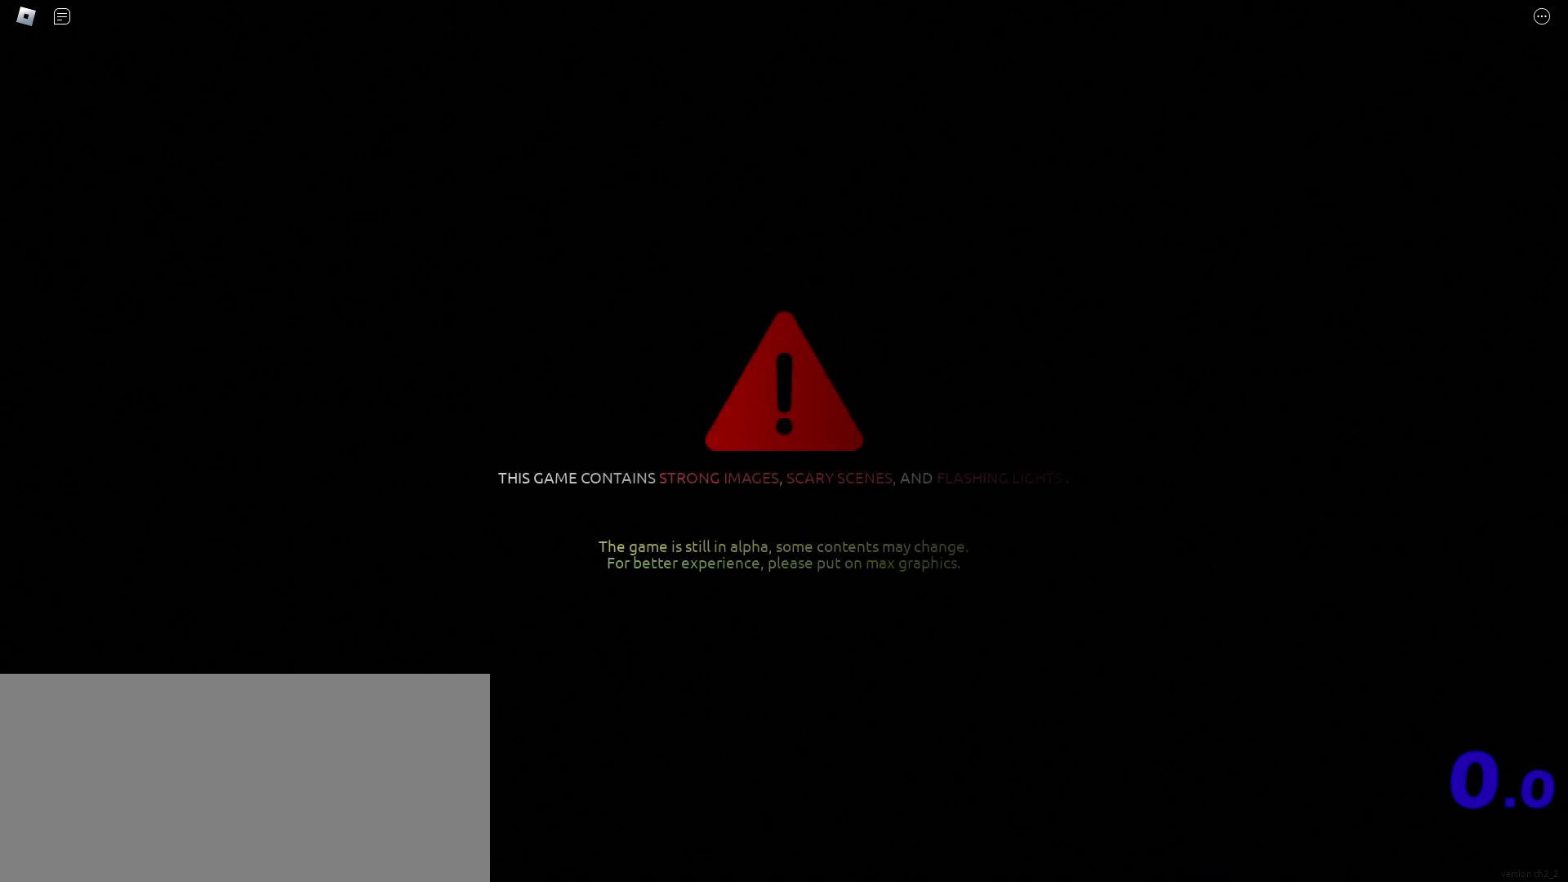
{"keys": [], "mouse": [], "events": []}
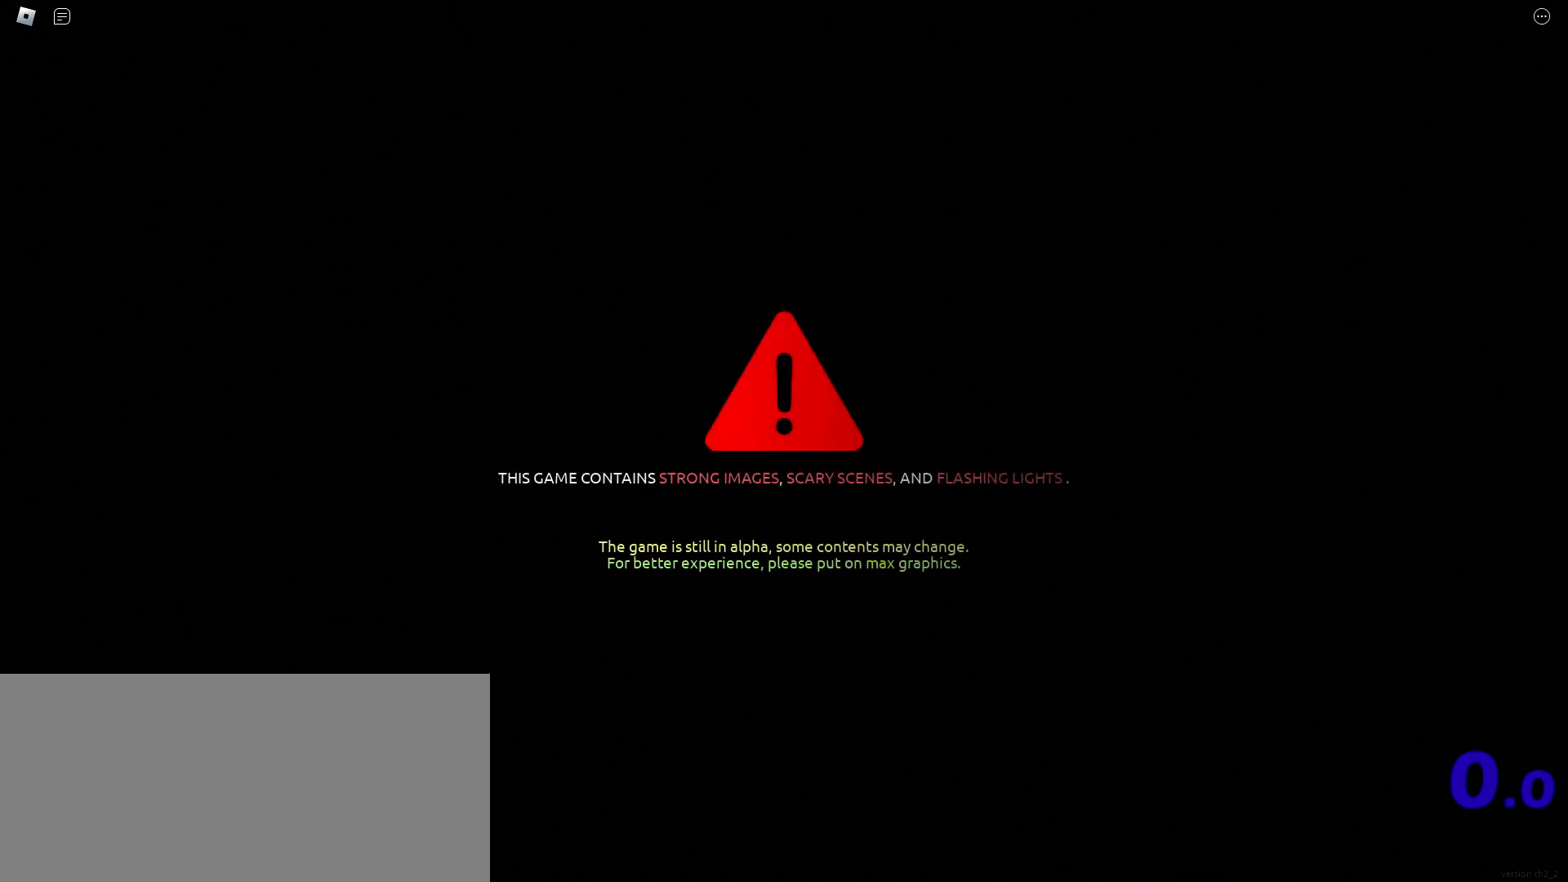
{"keys": [], "mouse": [], "events": [[317, "mouse_left", "down"], [367, "mouse_left", "up"]]}